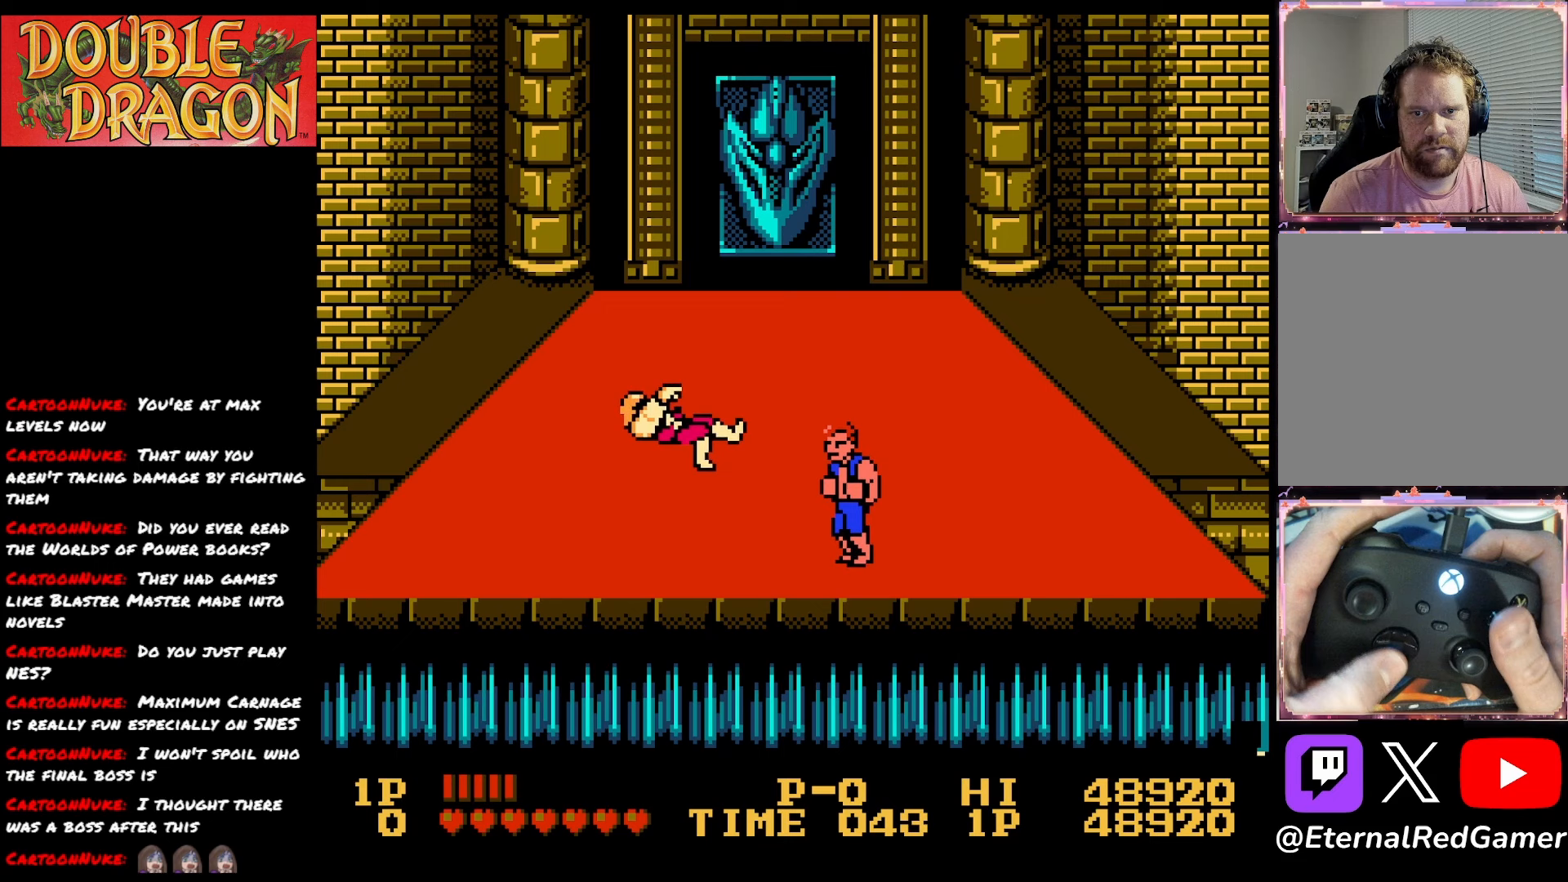
Gameplay with a controller (Xbox layout); each line is a JSON object with the inputs held at the frame after it. "events" lists button and stick changes between this image and that frame as [ms after this image, input, new state], when the widget could be followed in between. Not read: left_stick.
{"buttons": ["DPAD_LEFT"], "right_stick": "center", "events": []}
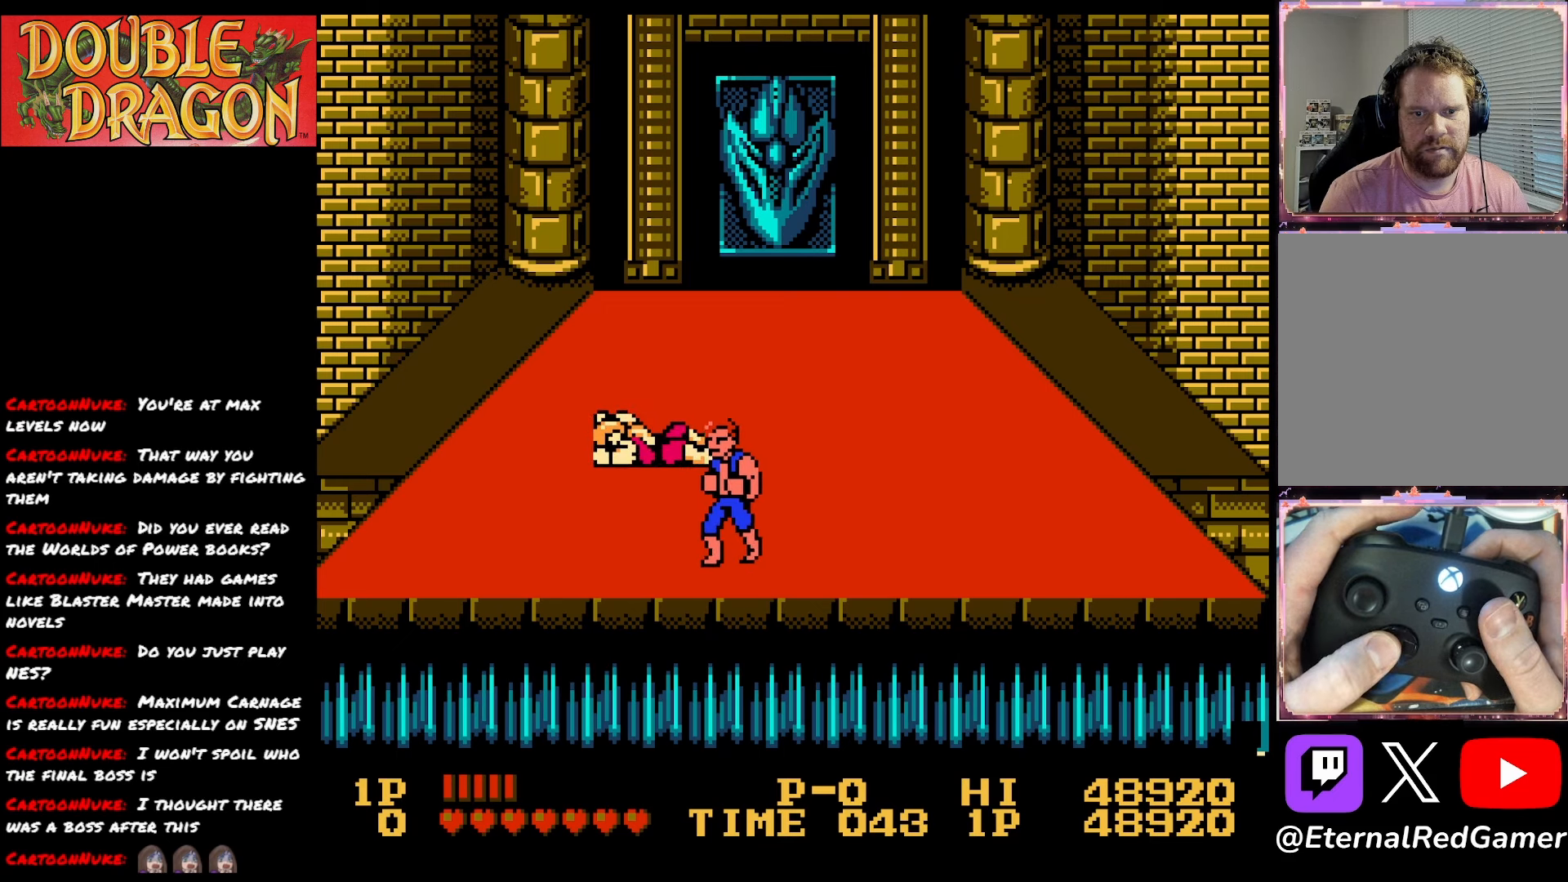
{"buttons": [], "right_stick": "center", "events": [[66, "DPAD_UP", "down"], [433, "DPAD_UP", "up"], [483, "DPAD_LEFT", "up"]]}
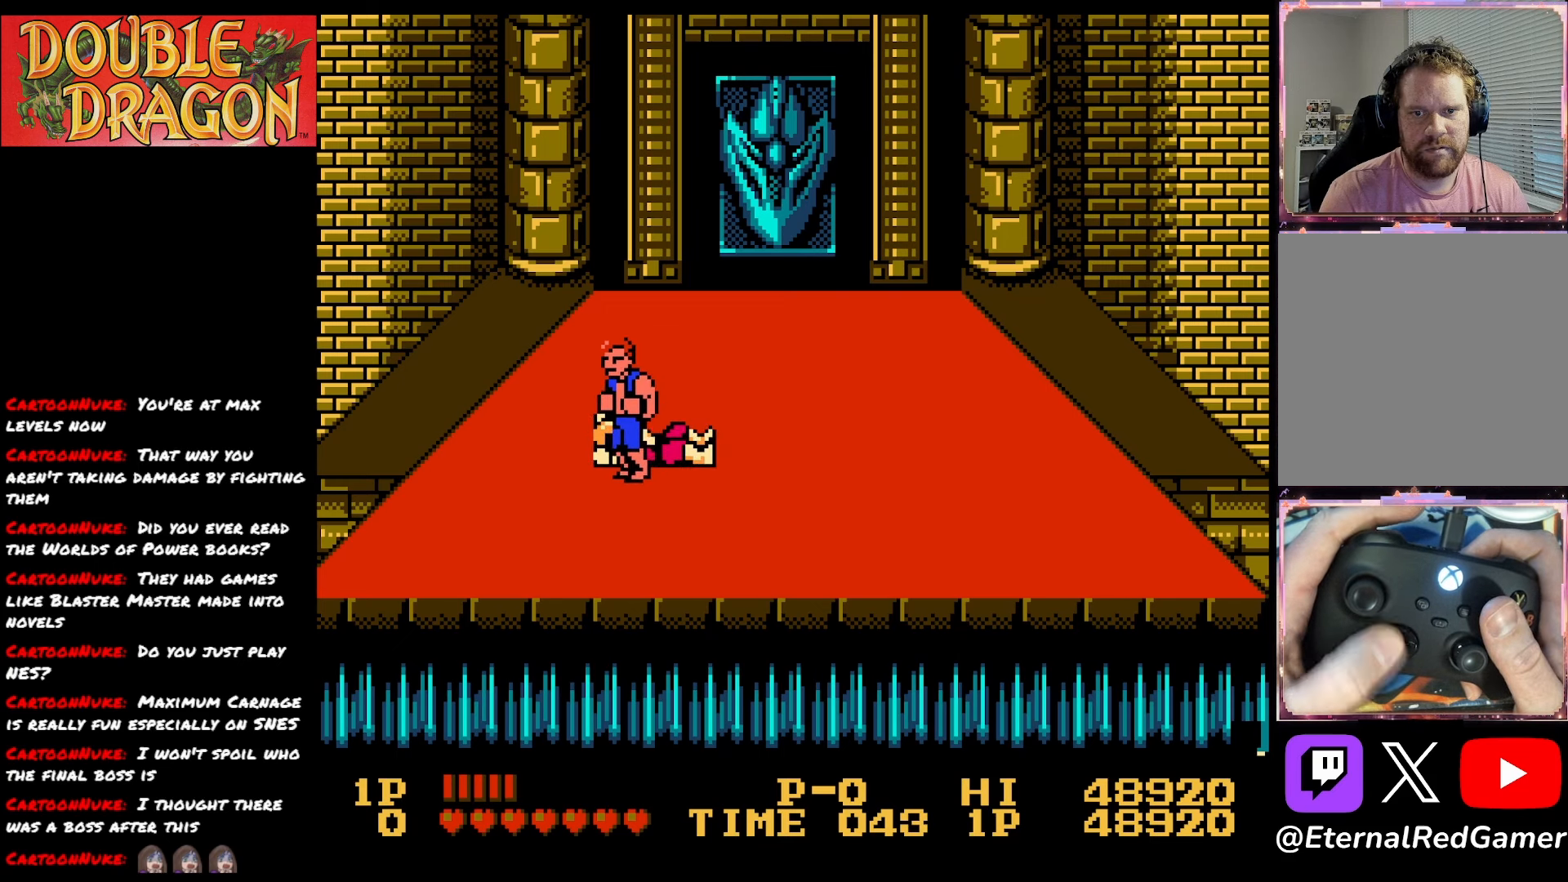
{"buttons": ["A"], "right_stick": "center", "events": [[50, "DPAD_DOWN", "down"], [300, "DPAD_DOWN", "up"], [400, "DPAD_UP", "down"], [450, "DPAD_UP", "up"], [484, "A", "down"]]}
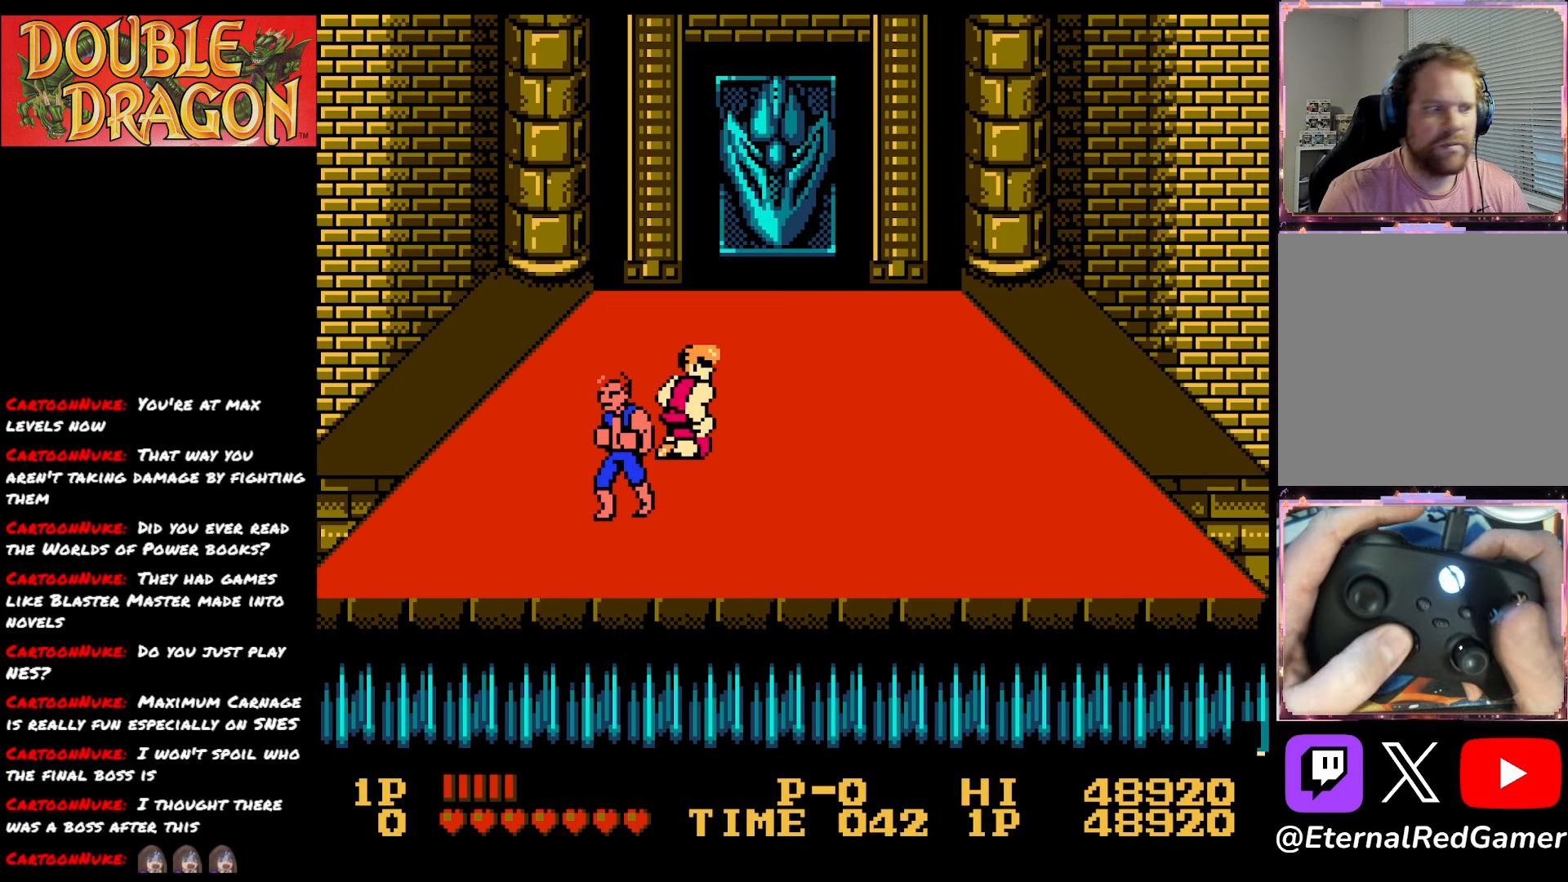
{"buttons": [], "right_stick": "center", "events": [[66, "A", "up"], [200, "DPAD_DOWN", "down"], [500, "DPAD_DOWN", "up"]]}
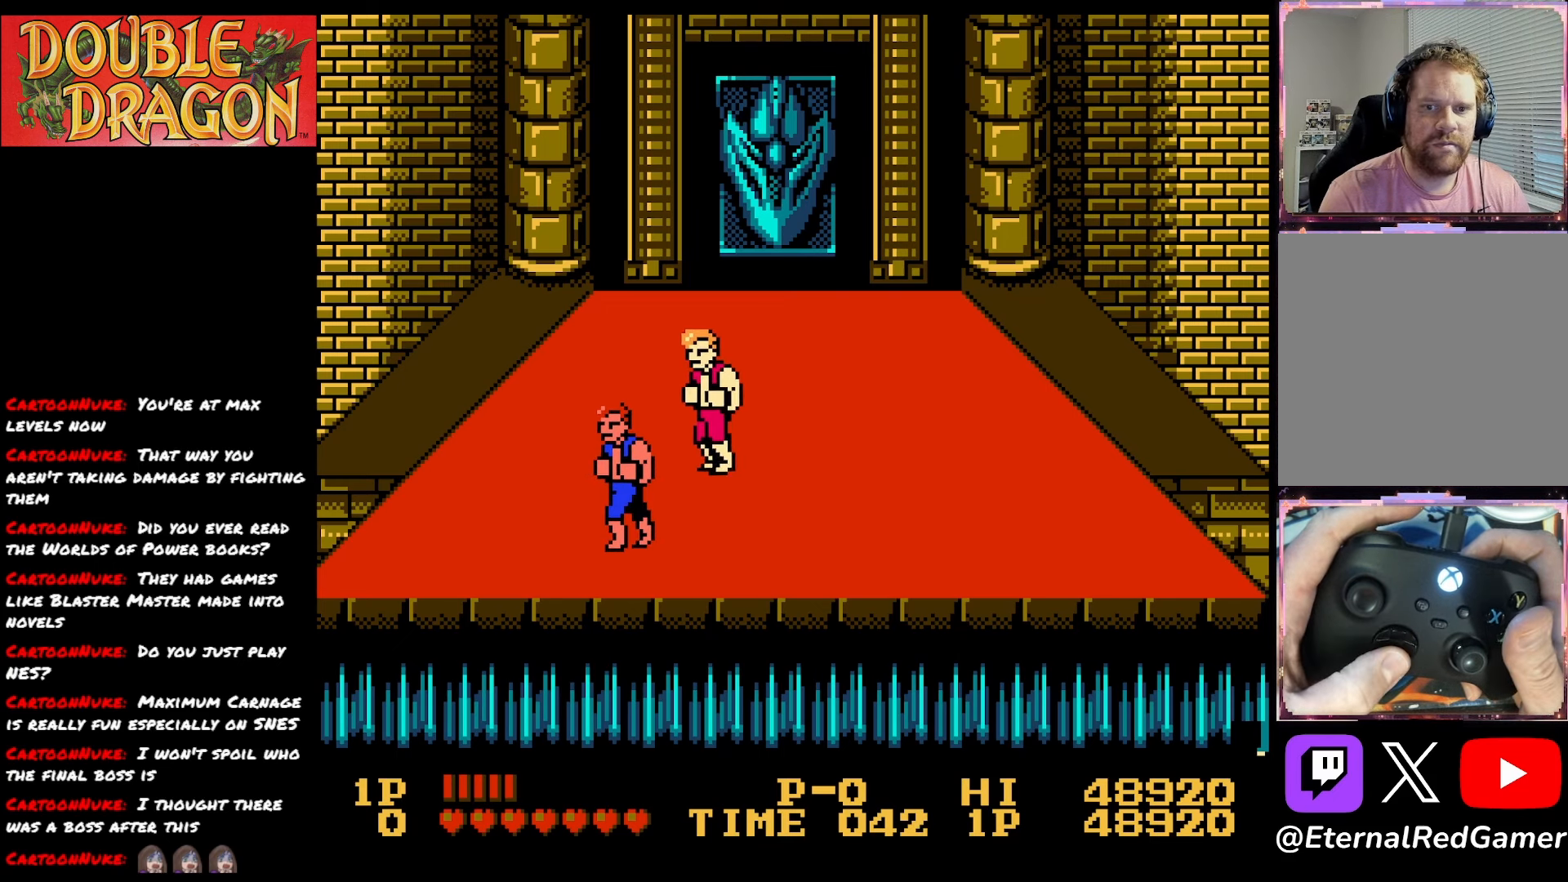
{"buttons": ["DPAD_UP"], "right_stick": "center", "events": [[200, "A", "down"], [300, "A", "up"], [484, "DPAD_UP", "down"]]}
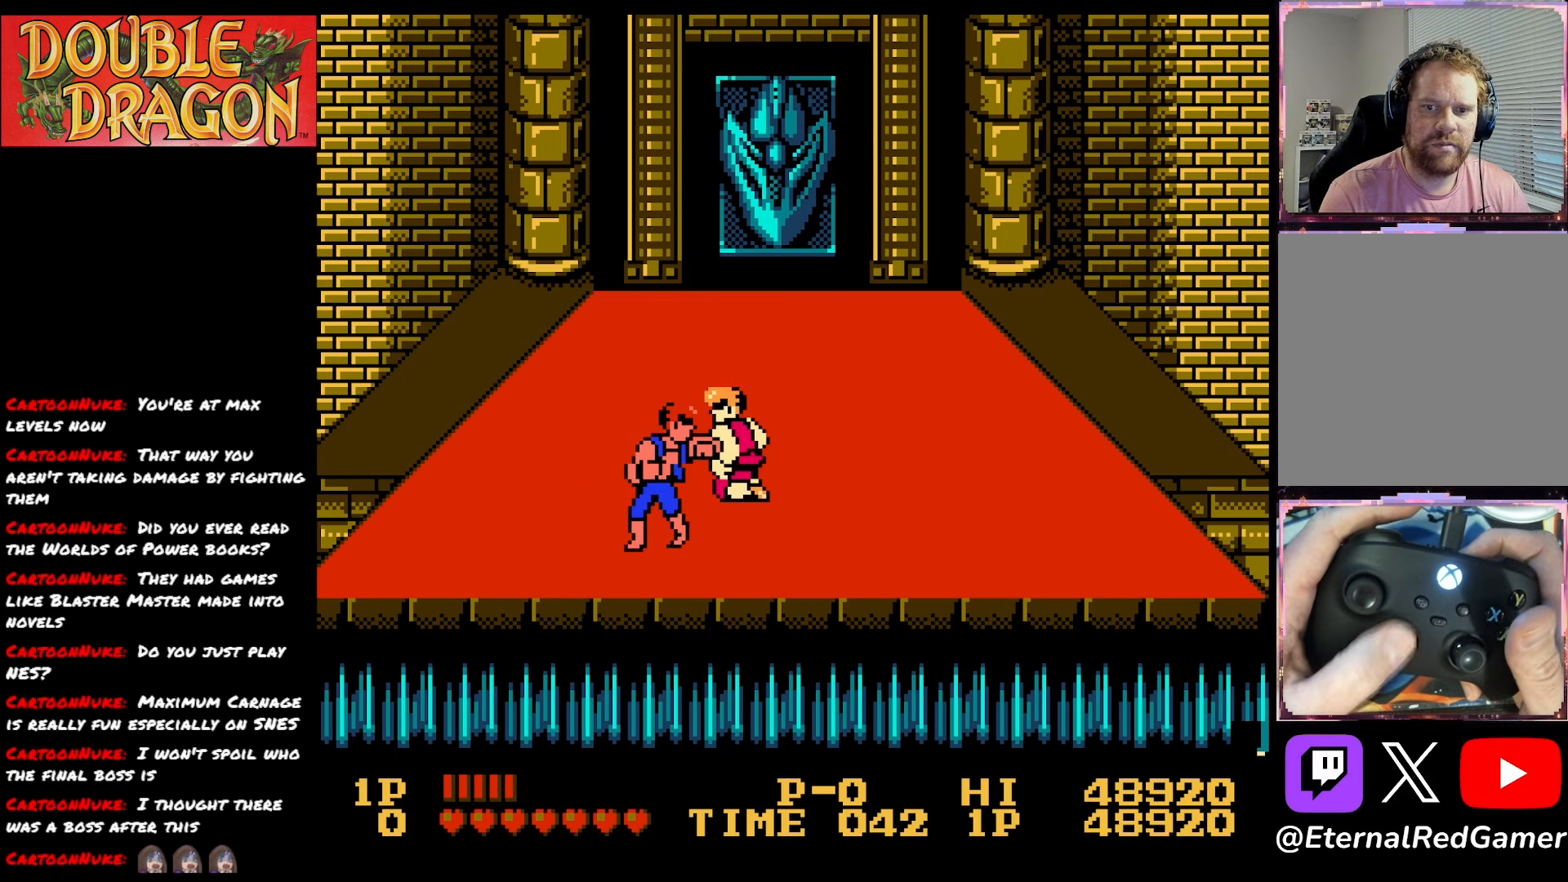
{"buttons": ["DPAD_UP"], "right_stick": "center", "events": []}
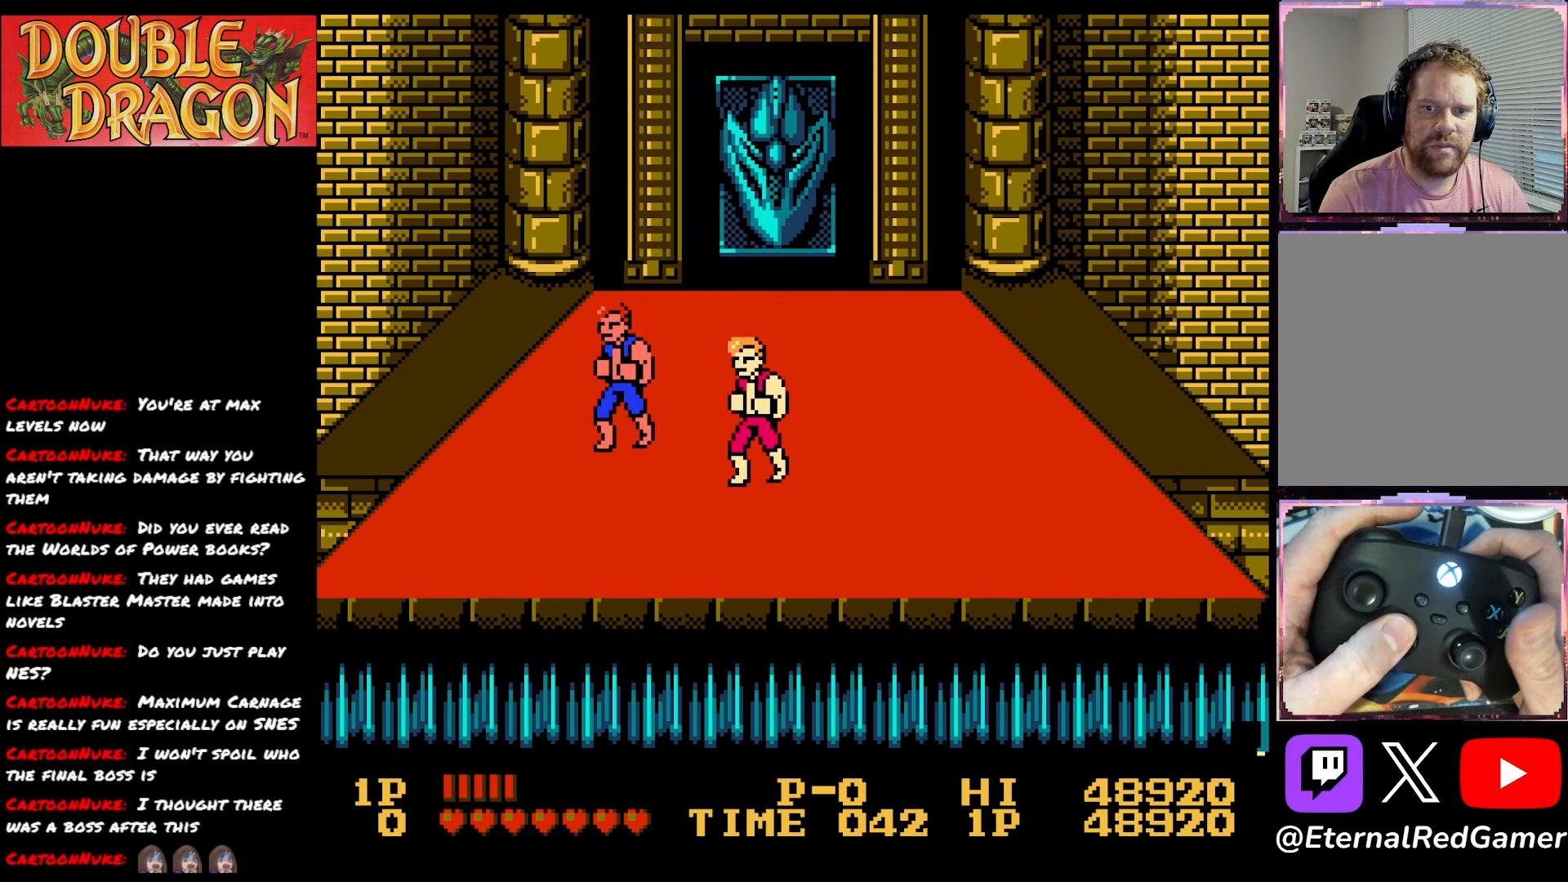
{"buttons": ["DPAD_DOWN"], "right_stick": "center", "events": [[67, "DPAD_UP", "up"], [117, "A", "down"], [217, "A", "up"], [400, "DPAD_DOWN", "down"]]}
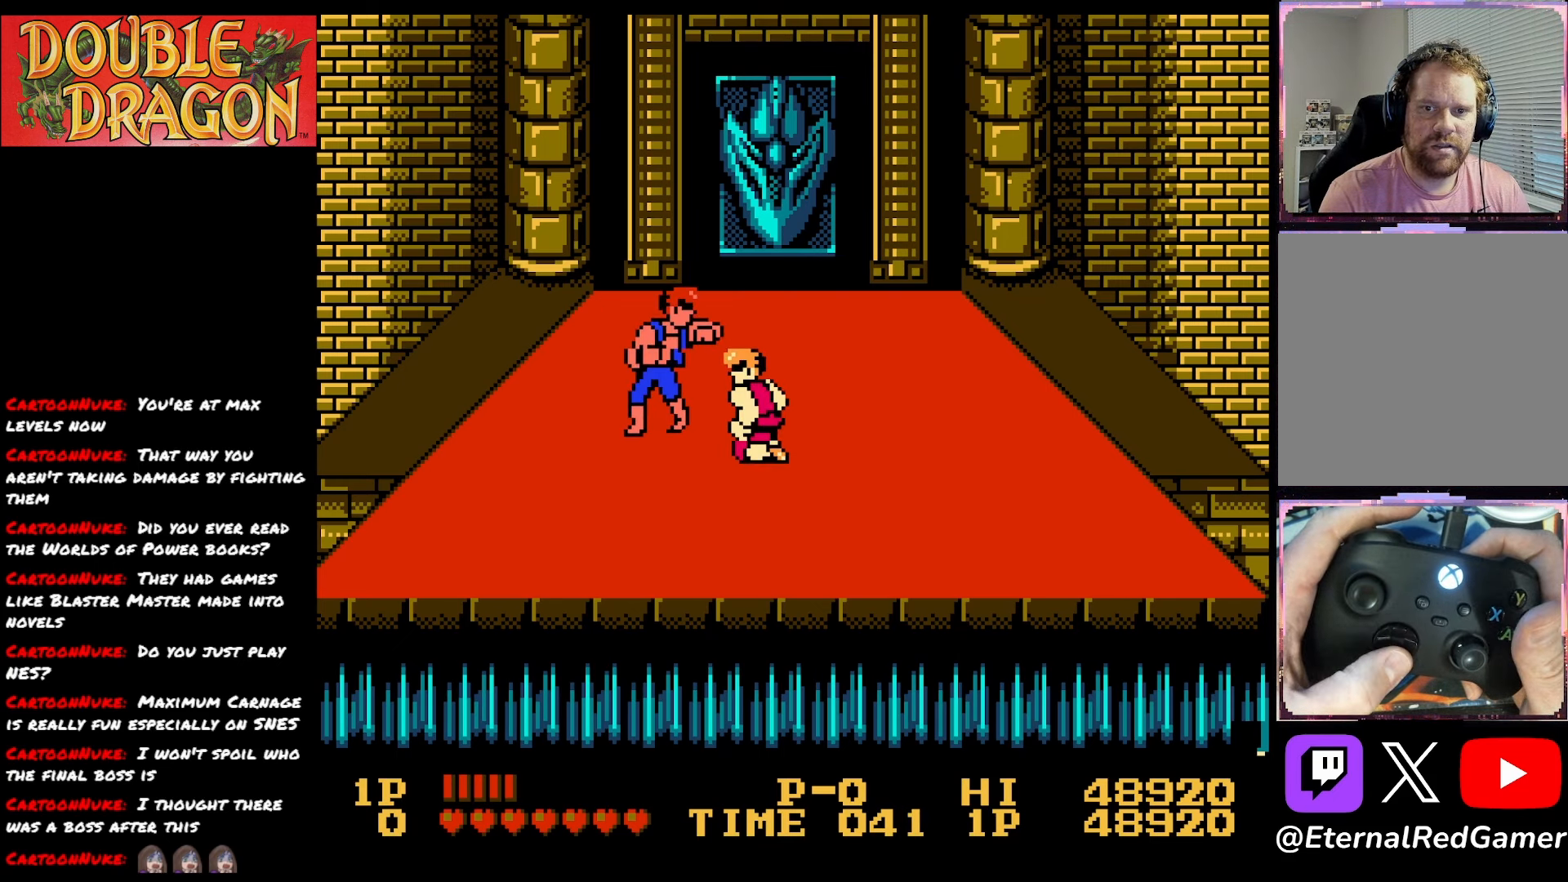
{"buttons": ["DPAD_UP"], "right_stick": "center", "events": [[183, "A", "down"], [183, "DPAD_DOWN", "up"], [283, "A", "up"], [500, "DPAD_UP", "down"]]}
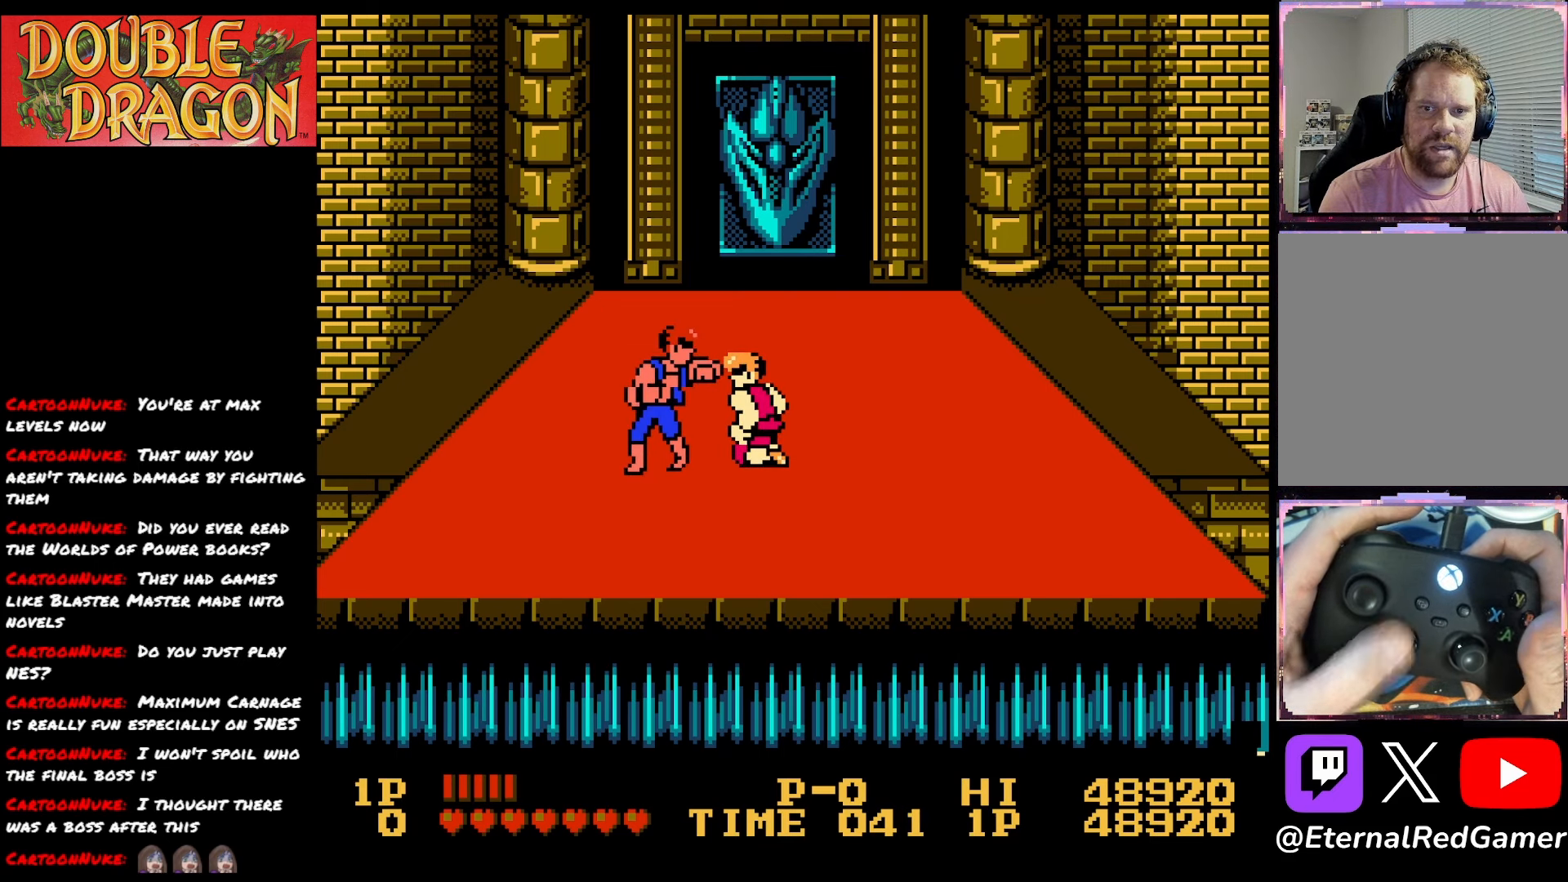
{"buttons": [], "right_stick": "center", "events": [[300, "DPAD_UP", "up"], [334, "A", "down"], [417, "A", "up"]]}
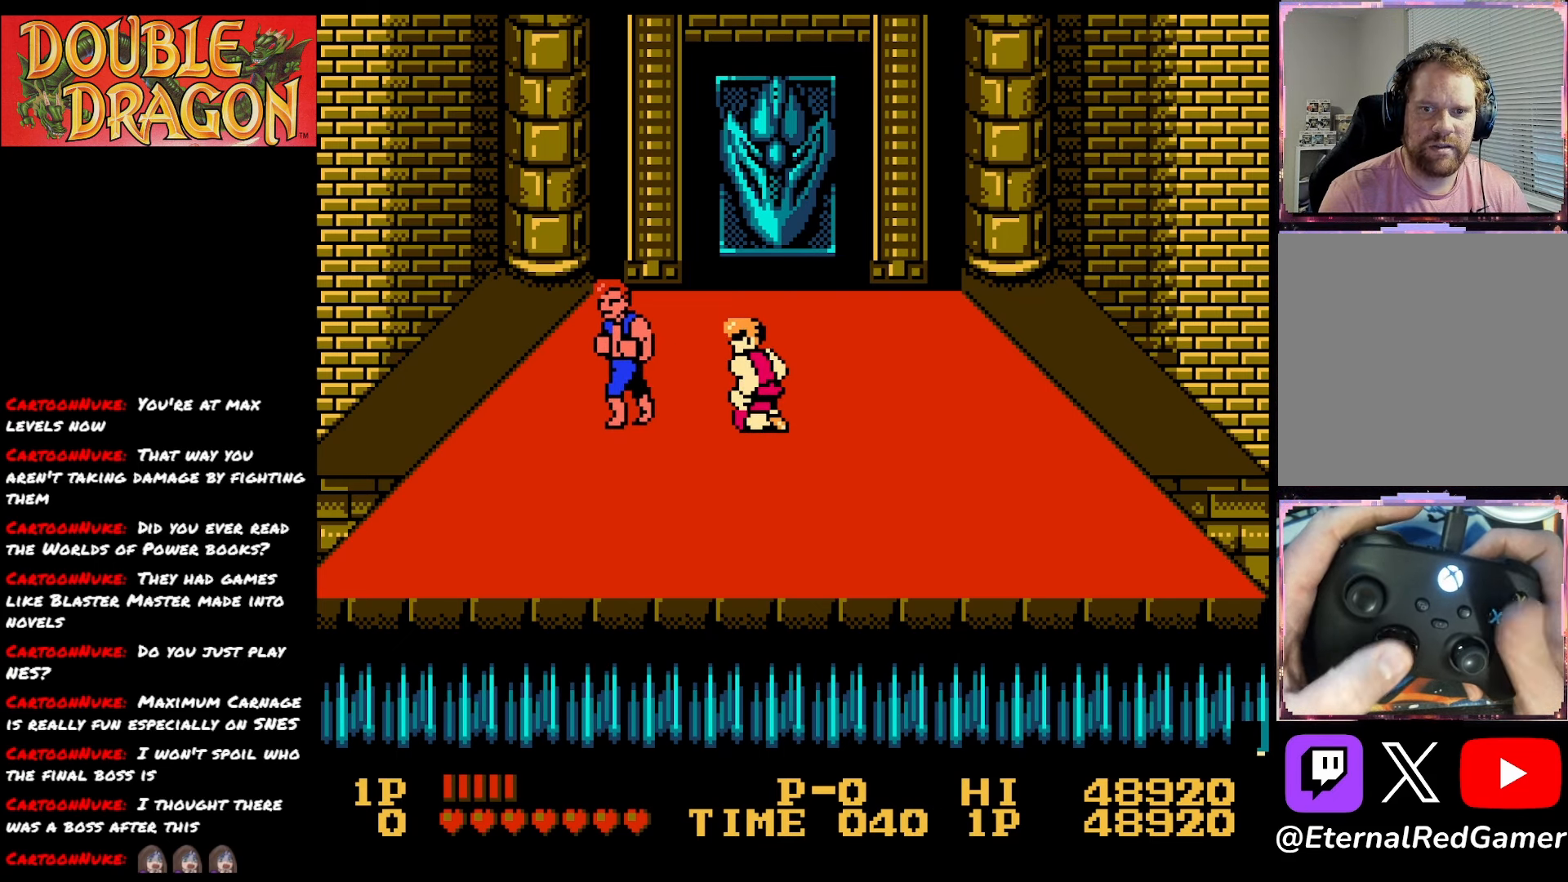
{"buttons": [], "right_stick": "center", "events": [[67, "DPAD_DOWN", "down"], [333, "A", "down"], [333, "DPAD_DOWN", "up"], [434, "A", "up"]]}
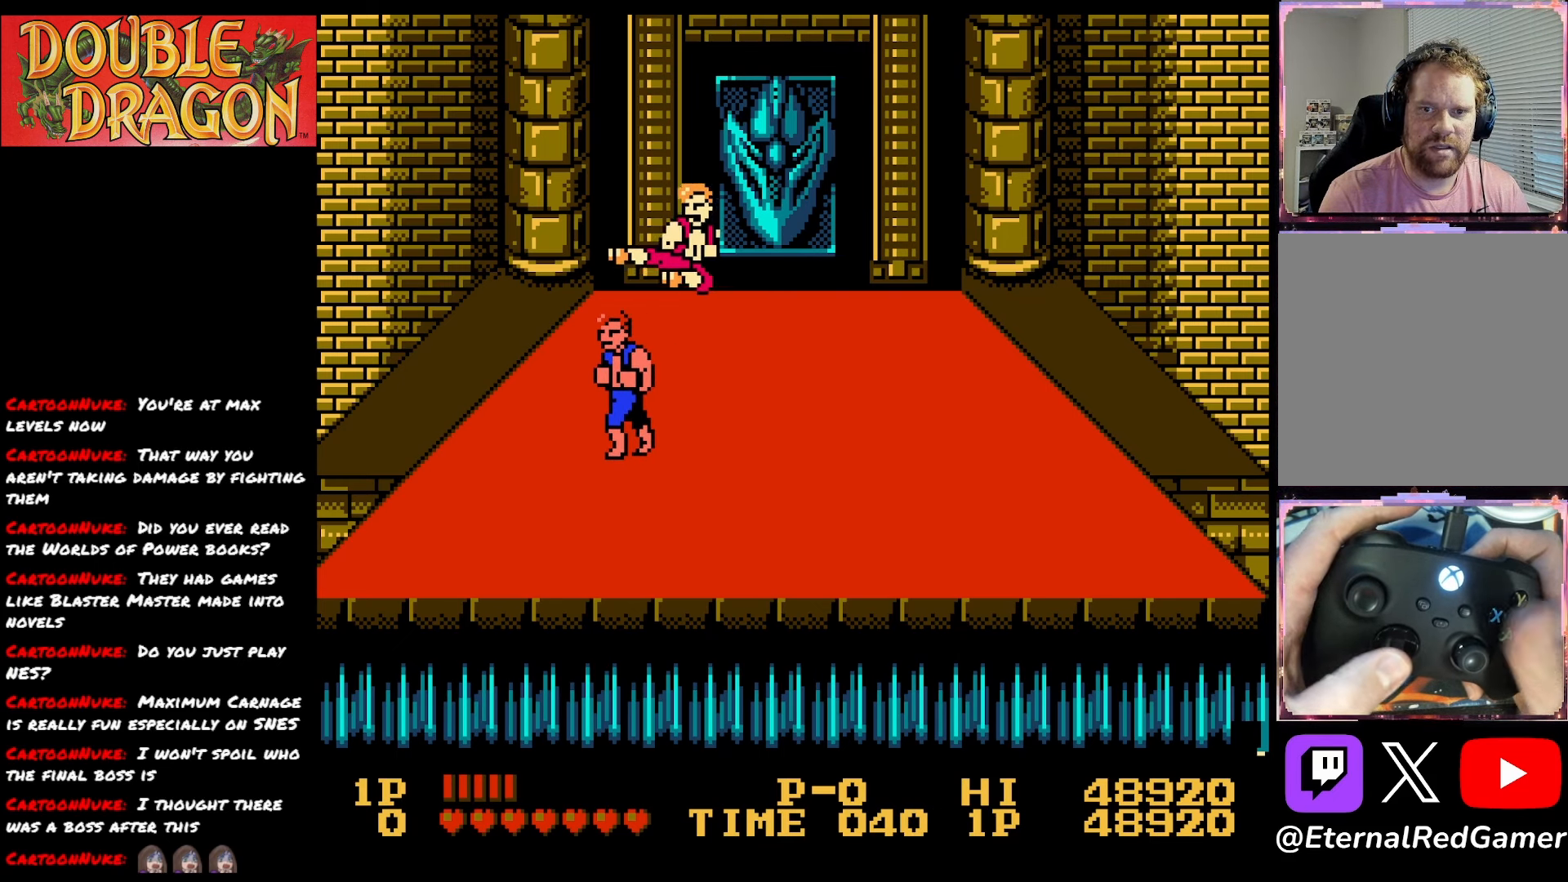
{"buttons": ["DPAD_UP", "DPAD_LEFT"], "right_stick": "center", "events": [[267, "DPAD_DOWN", "down"], [351, "DPAD_DOWN", "up"], [467, "DPAD_LEFT", "down"], [467, "DPAD_UP", "down"]]}
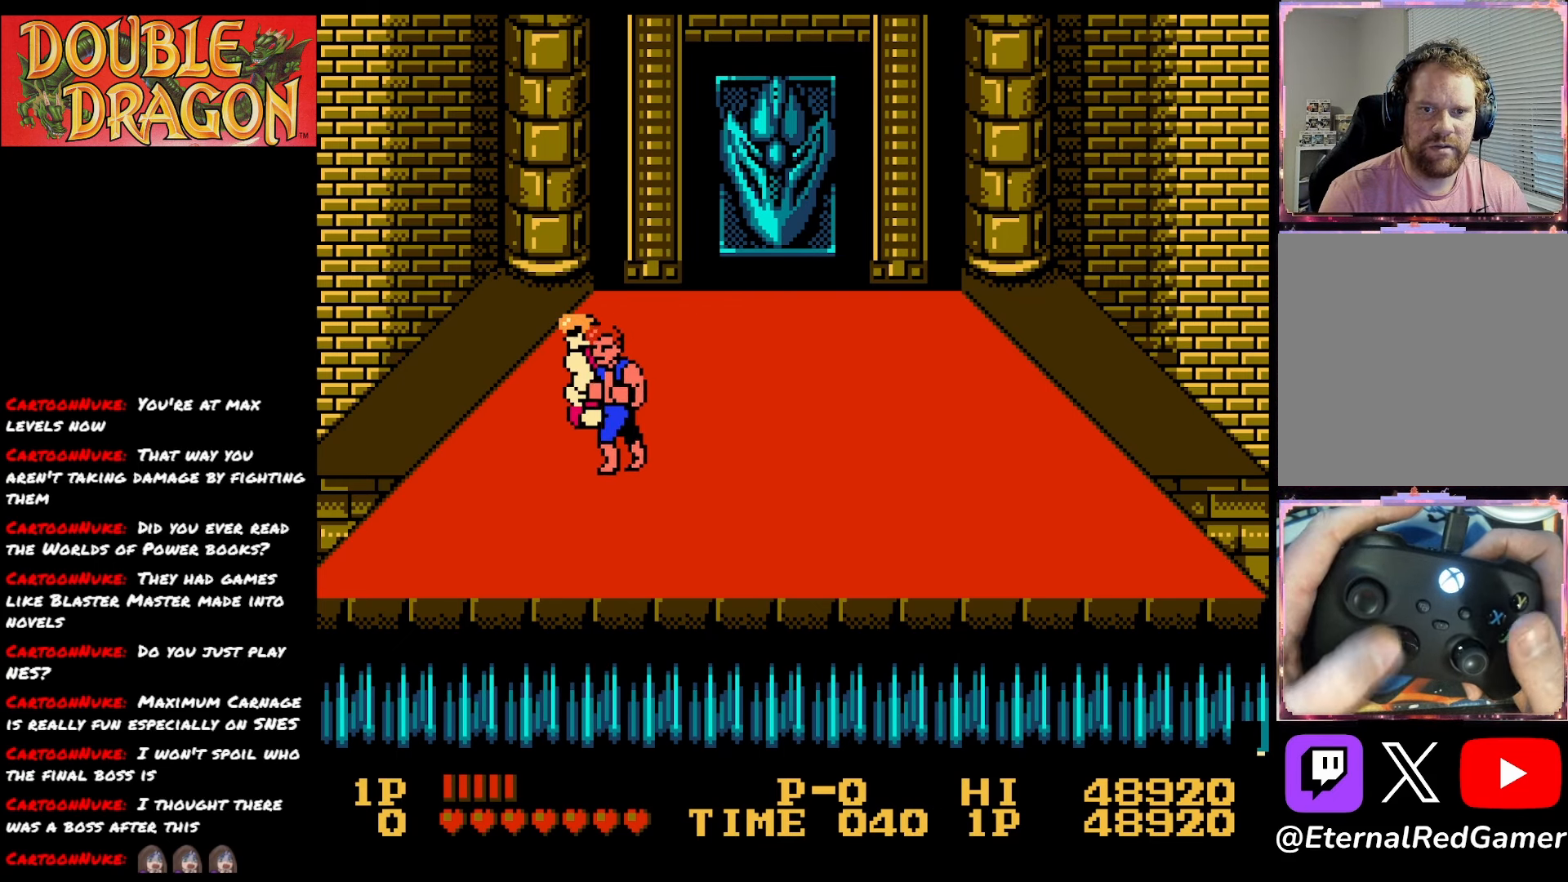
{"buttons": ["X"], "right_stick": "center", "events": [[67, "DPAD_LEFT", "up"], [67, "DPAD_UP", "up"], [67, "X", "down"], [183, "X", "up"], [233, "X", "down"], [350, "X", "up"], [384, "X", "down"]]}
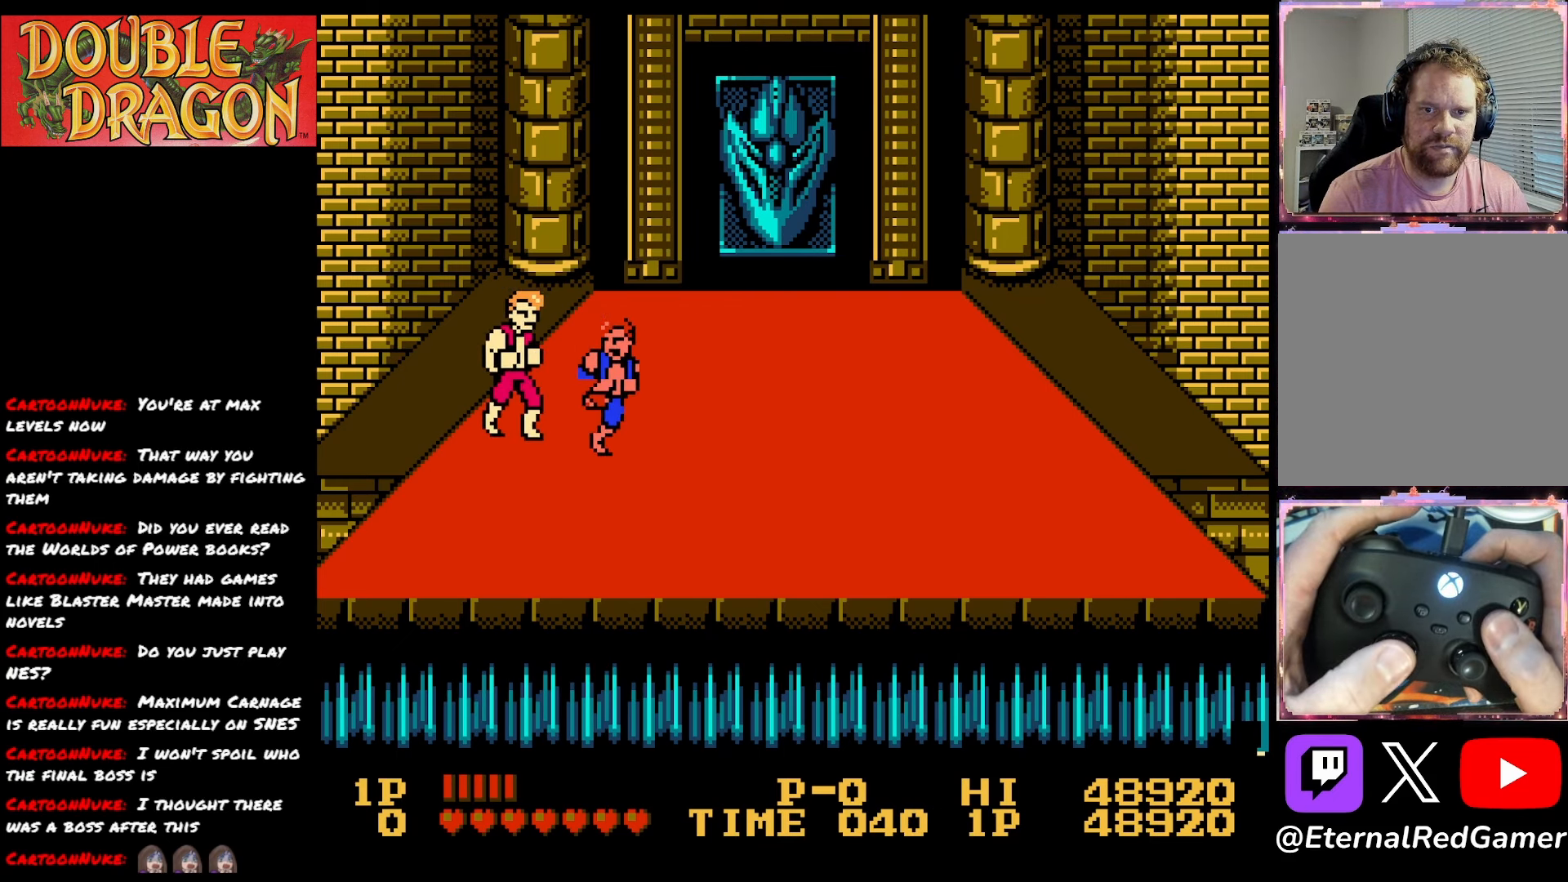
{"buttons": [], "right_stick": "center", "events": [[17, "X", "up"], [50, "X", "down"], [167, "X", "up"], [217, "X", "down"], [317, "X", "up"], [367, "X", "down"], [484, "X", "up"]]}
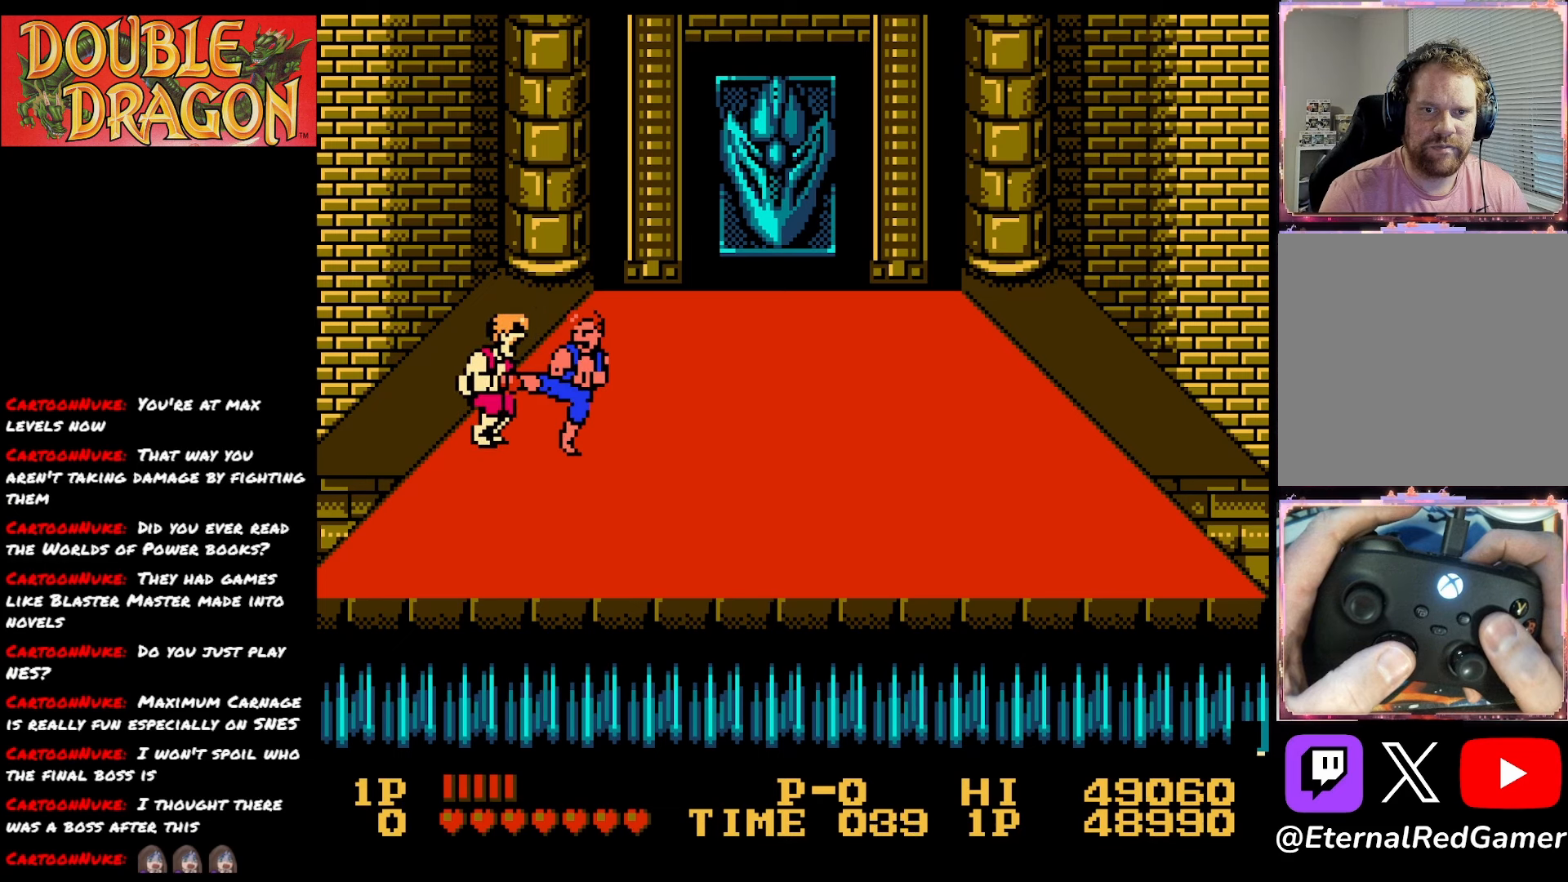
{"buttons": [], "right_stick": "center", "events": [[50, "X", "down"], [167, "X", "up"], [200, "X", "down"], [317, "X", "up"], [367, "X", "down"], [484, "X", "up"]]}
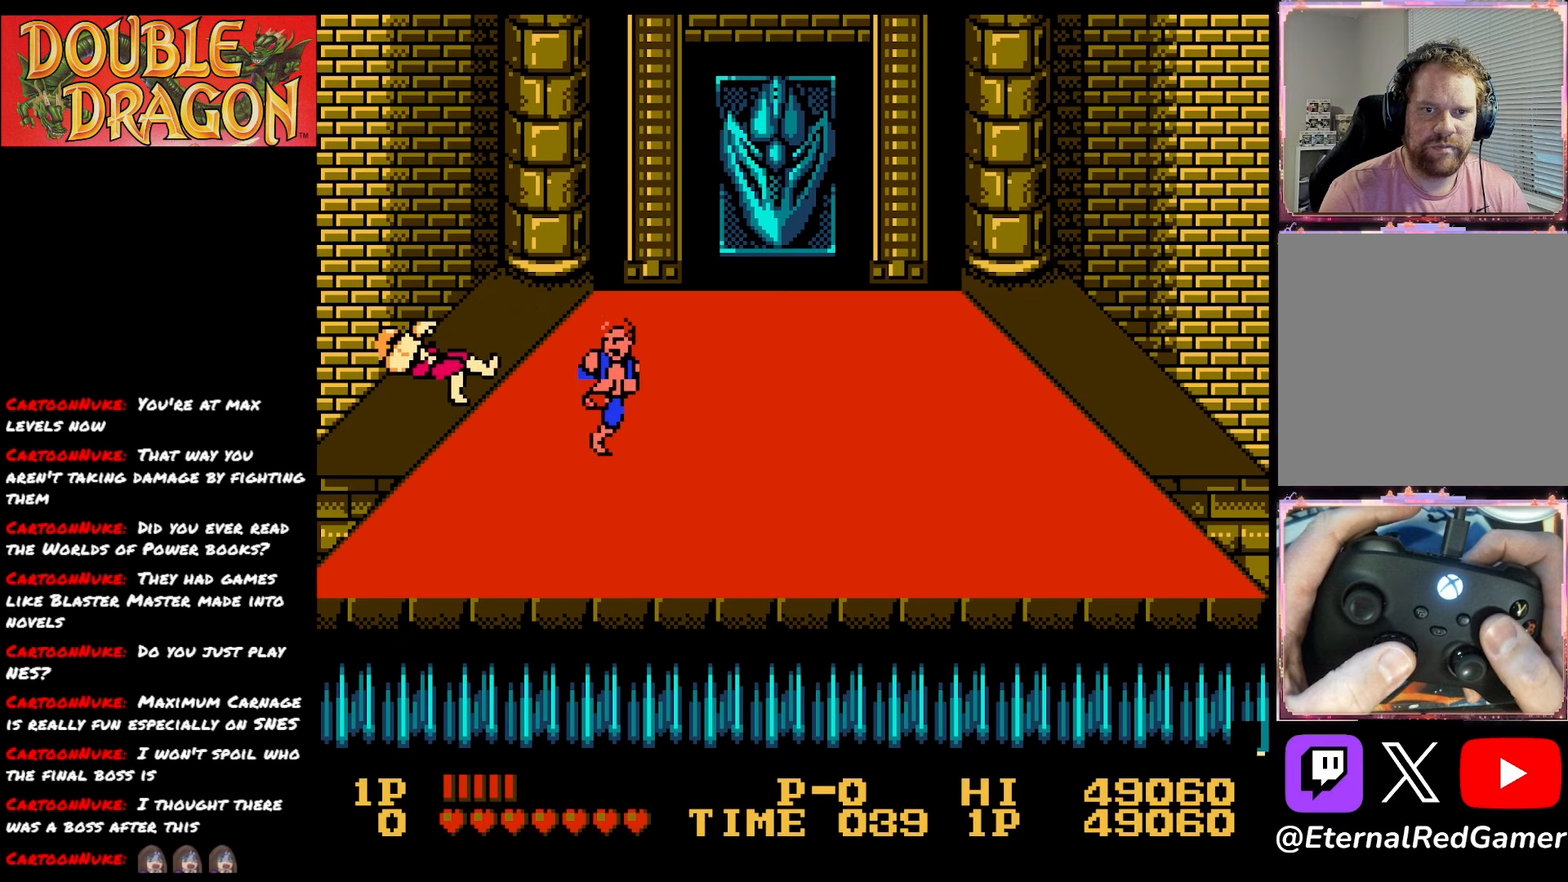
{"buttons": [], "right_stick": "center", "events": [[50, "X", "down"], [150, "X", "up"]]}
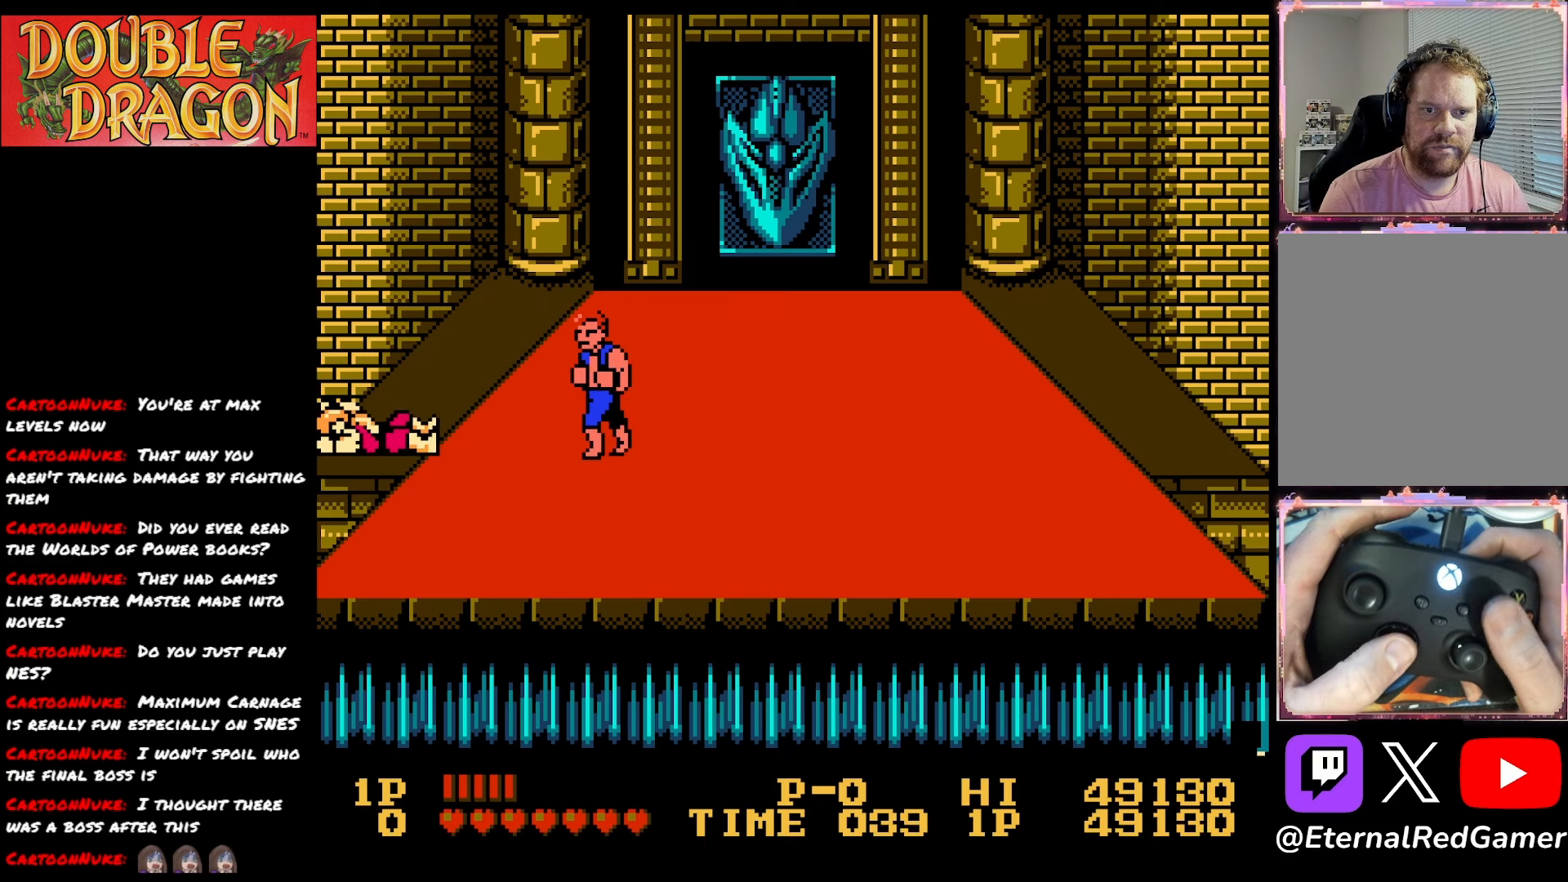
{"buttons": [], "right_stick": "center", "events": []}
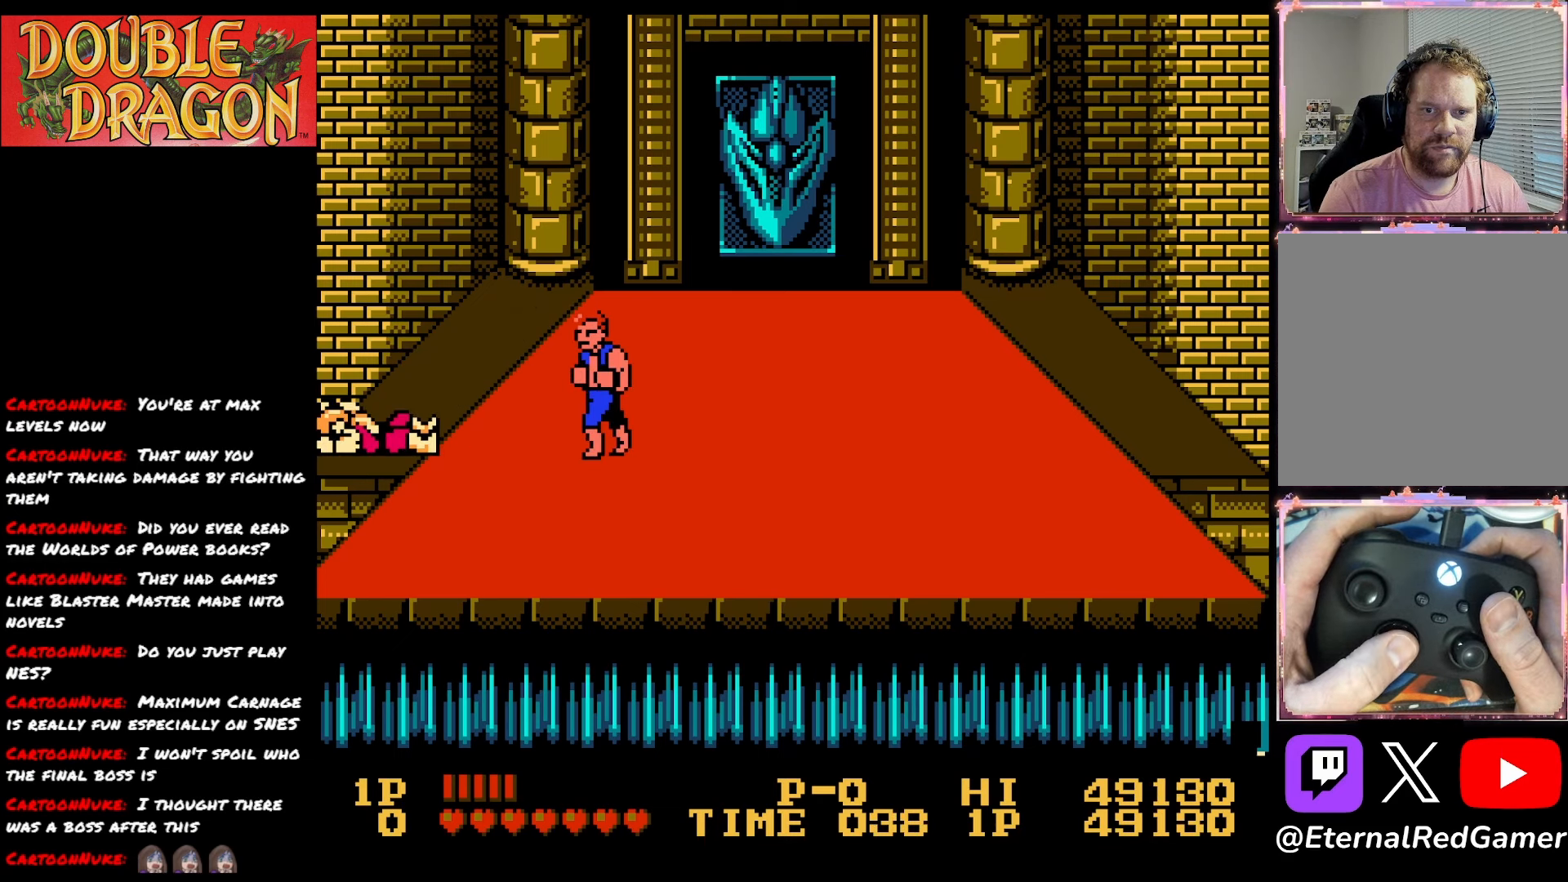
{"buttons": ["A"], "right_stick": "center", "events": [[434, "A", "down"]]}
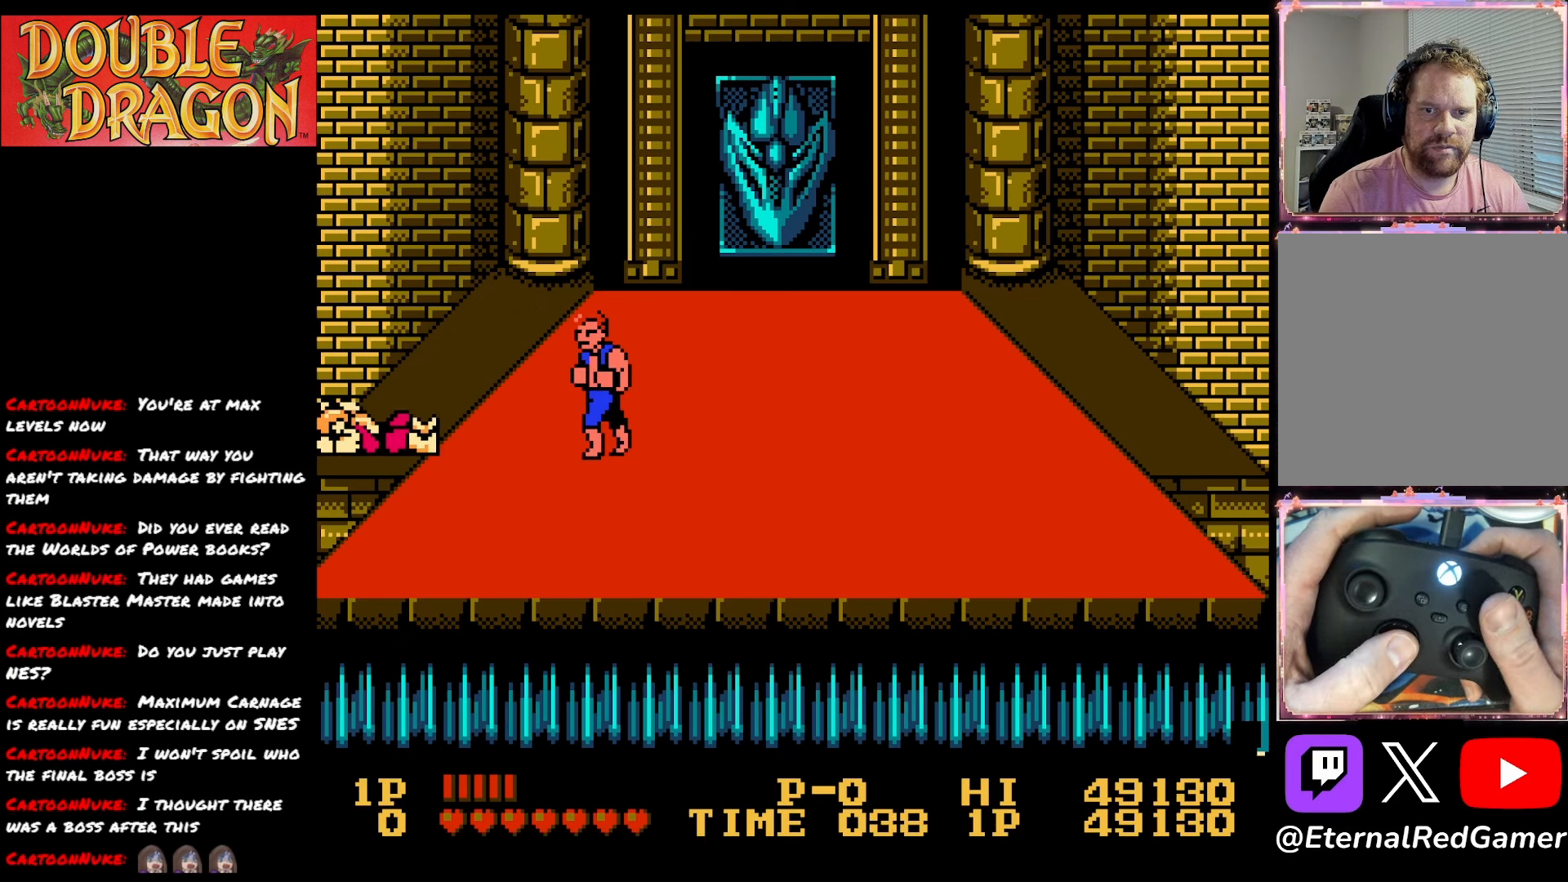
{"buttons": [], "right_stick": "center", "events": [[50, "A", "up"], [100, "A", "down"], [233, "A", "up"], [267, "A", "down"], [417, "A", "up"]]}
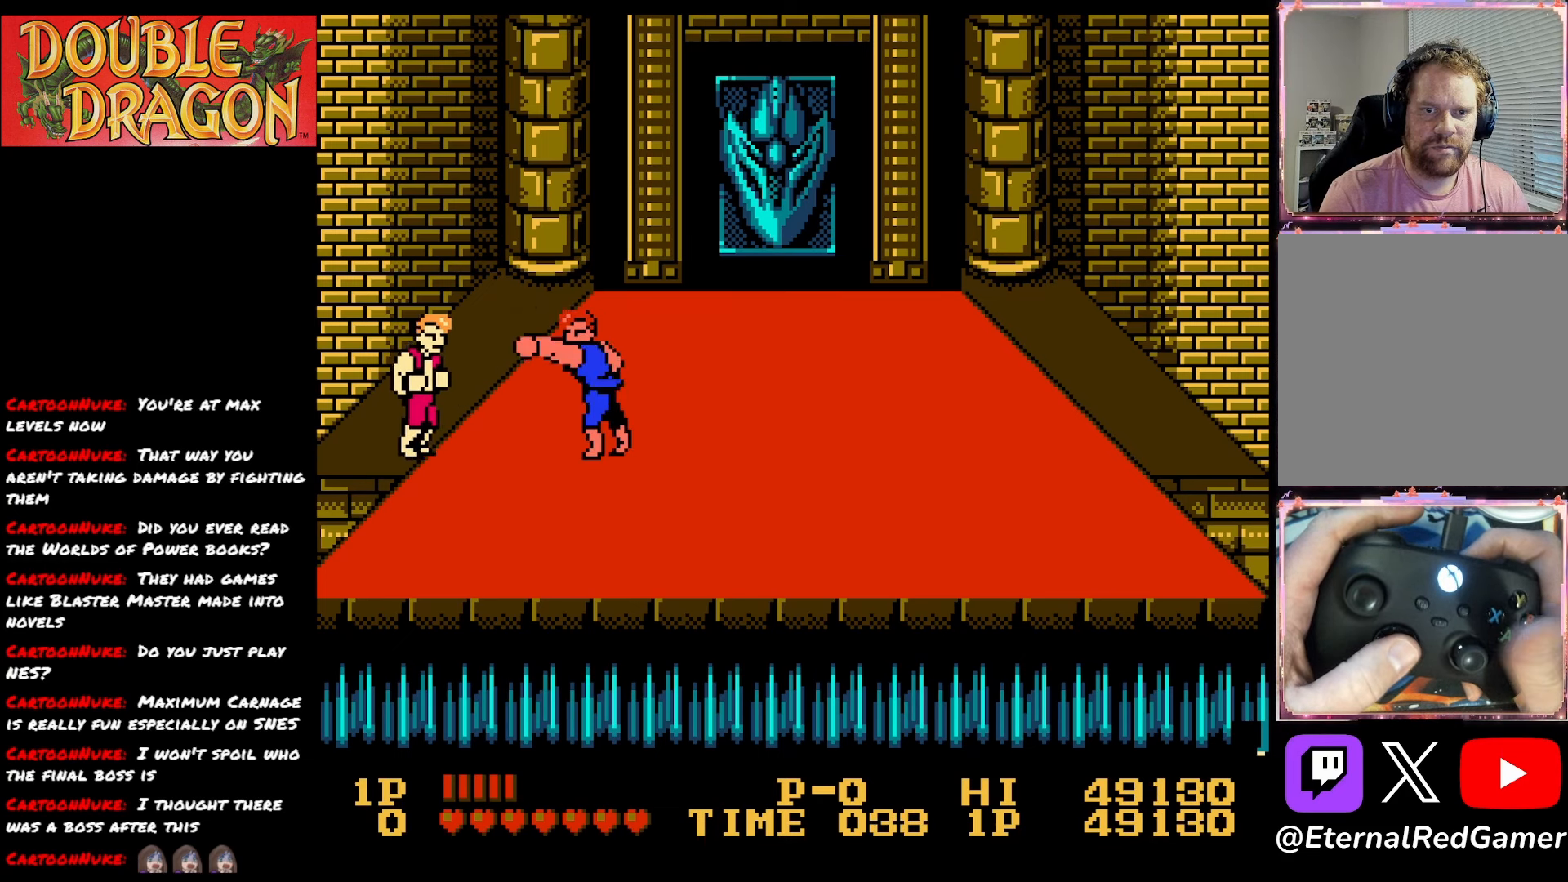
{"buttons": ["DPAD_RIGHT"], "right_stick": "center", "events": [[17, "DPAD_DOWN", "down"], [317, "DPAD_RIGHT", "down"], [451, "DPAD_DOWN", "up"]]}
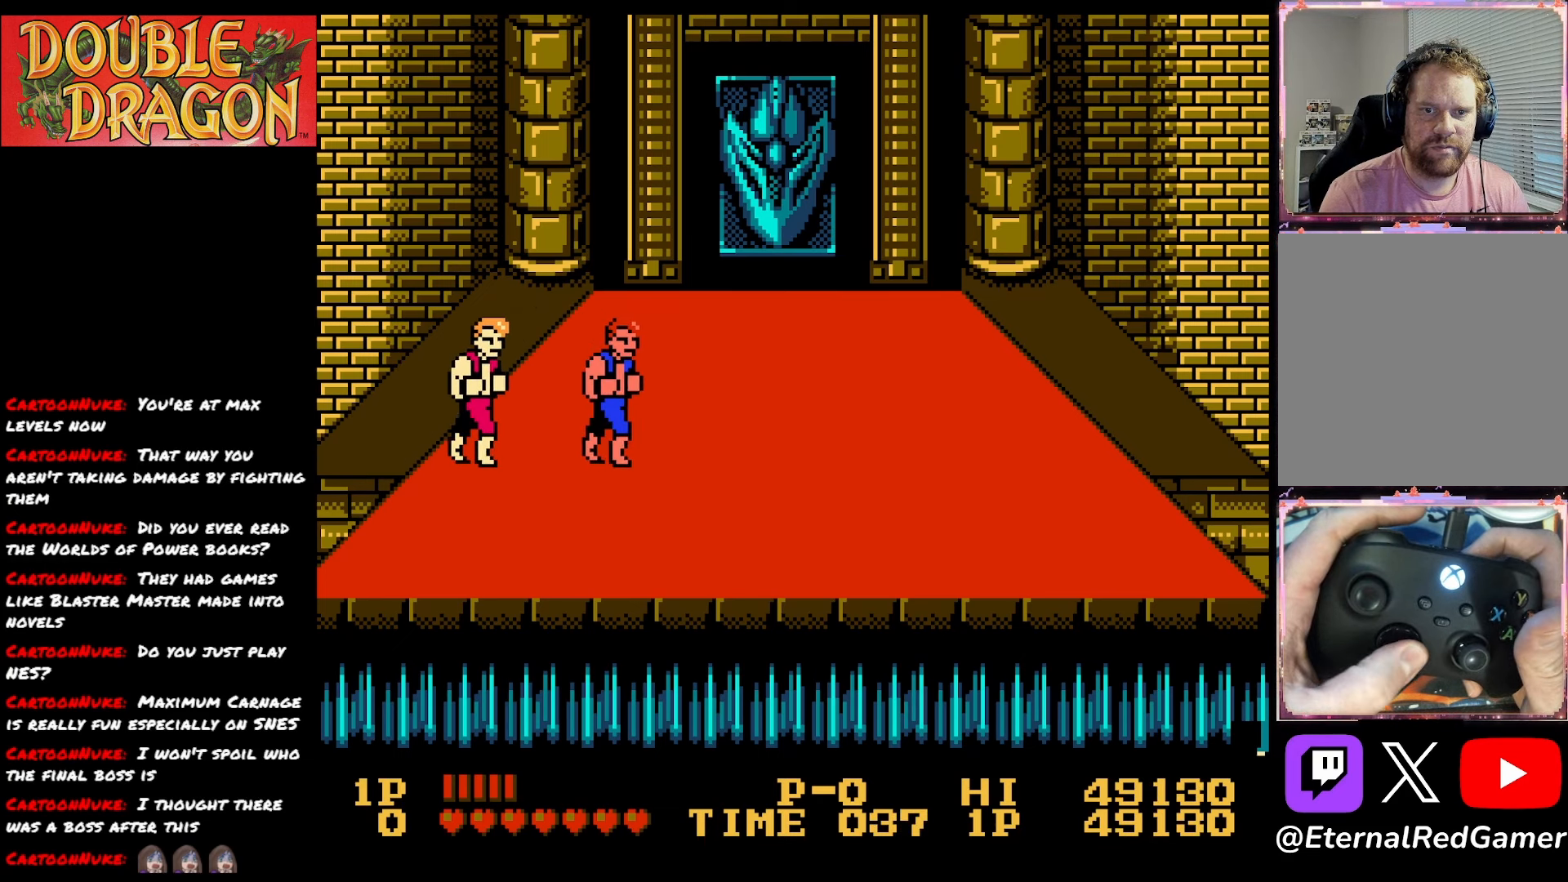
{"buttons": ["DPAD_RIGHT"], "right_stick": "center", "events": []}
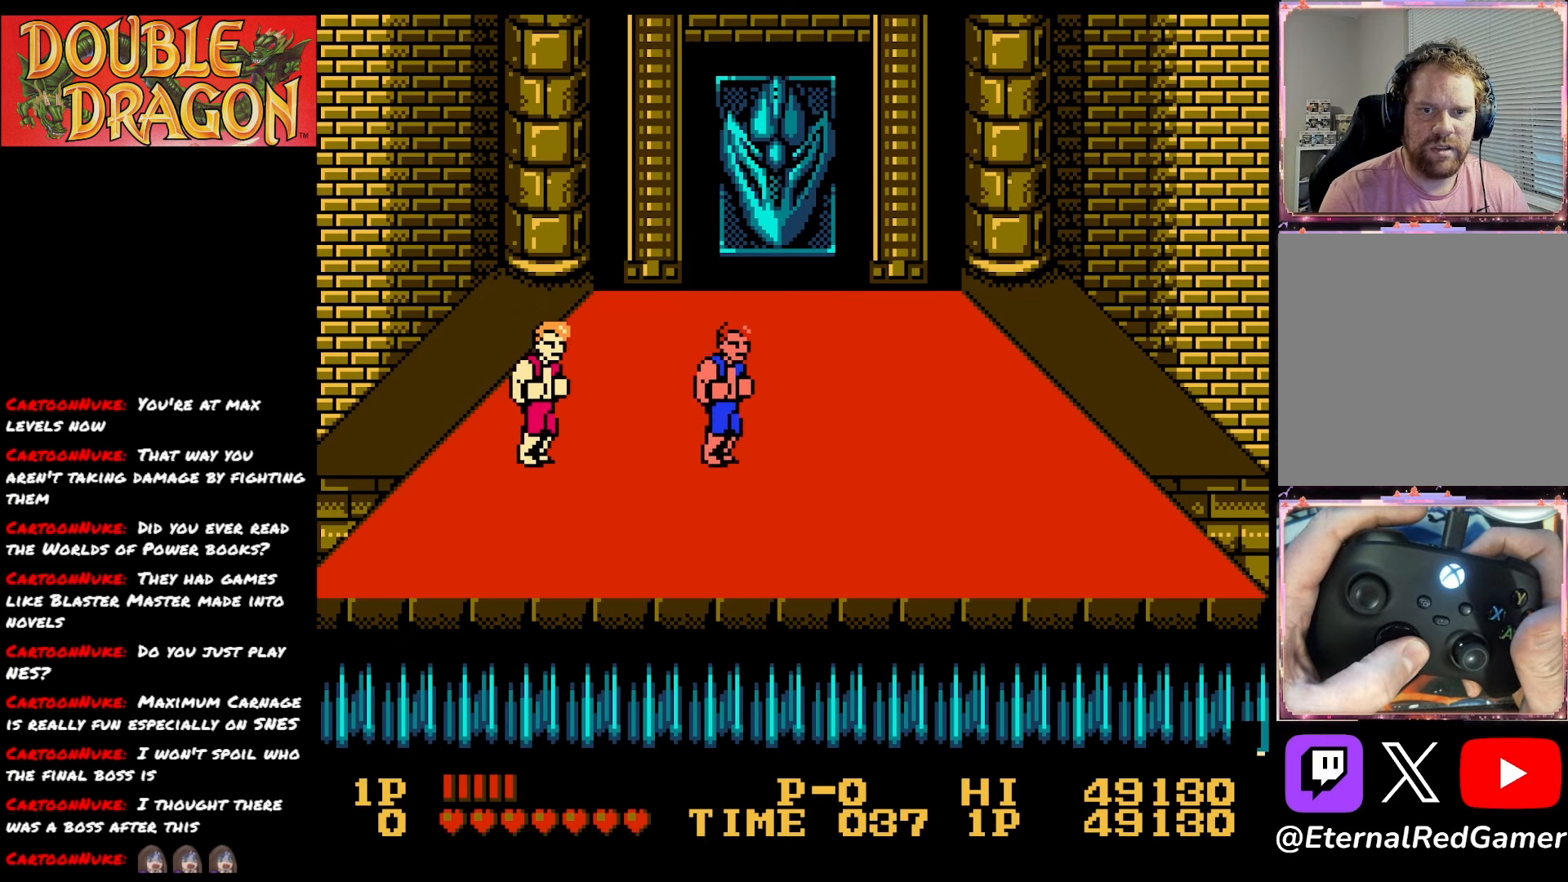
{"buttons": ["DPAD_LEFT"], "right_stick": "center", "events": [[367, "DPAD_RIGHT", "up"], [401, "DPAD_LEFT", "down"]]}
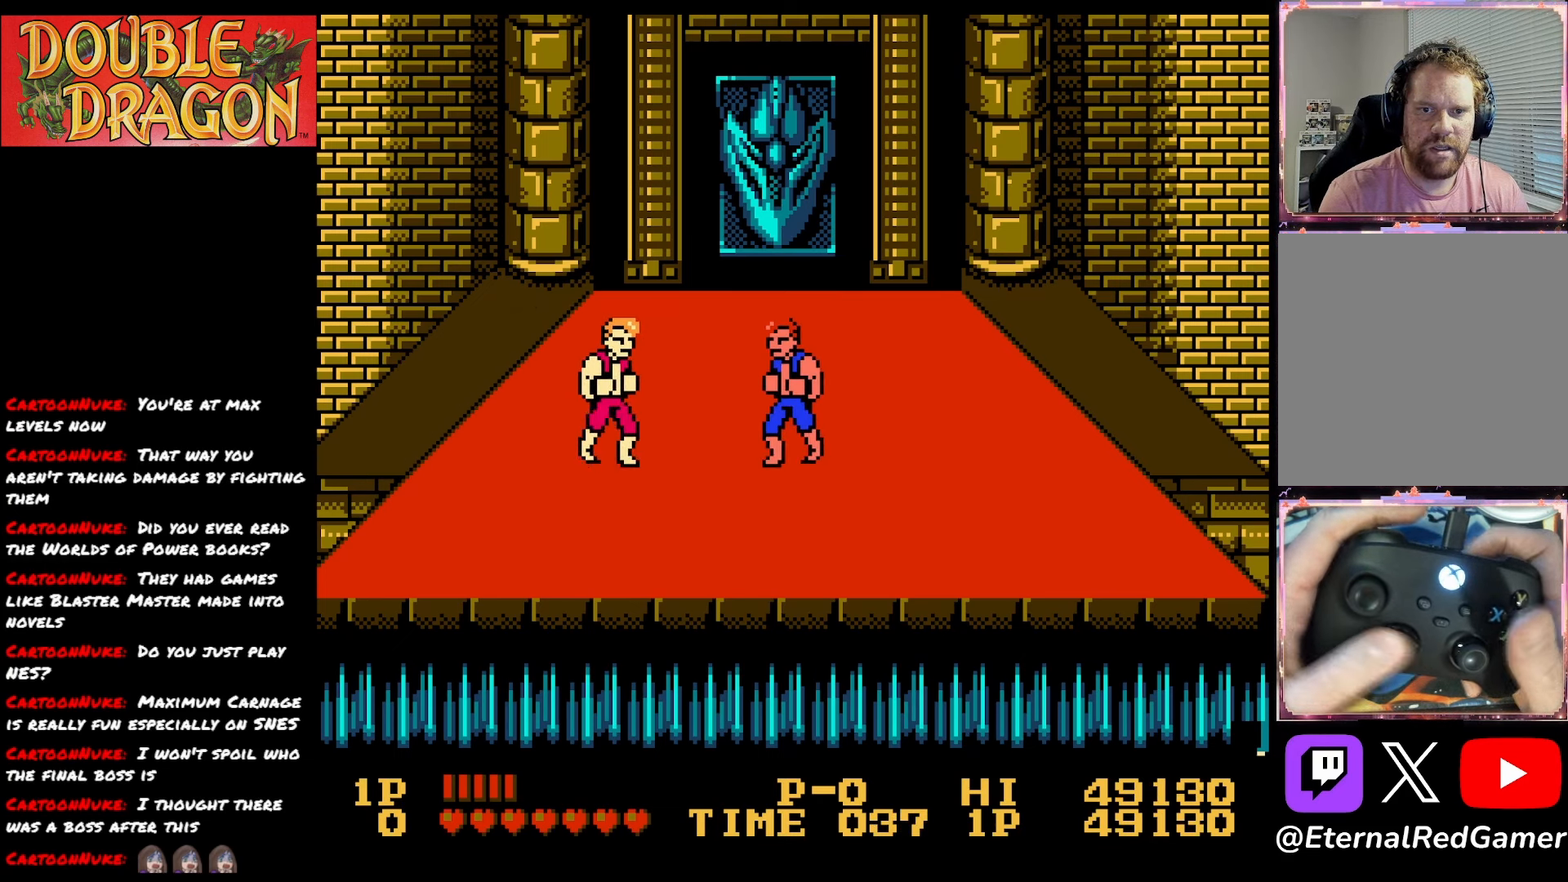
{"buttons": ["DPAD_LEFT"], "right_stick": "center", "events": [[117, "A", "down"], [117, "X", "down"], [200, "A", "up"], [200, "X", "up"], [283, "A", "down"], [283, "X", "down"], [333, "A", "up"], [333, "X", "up"]]}
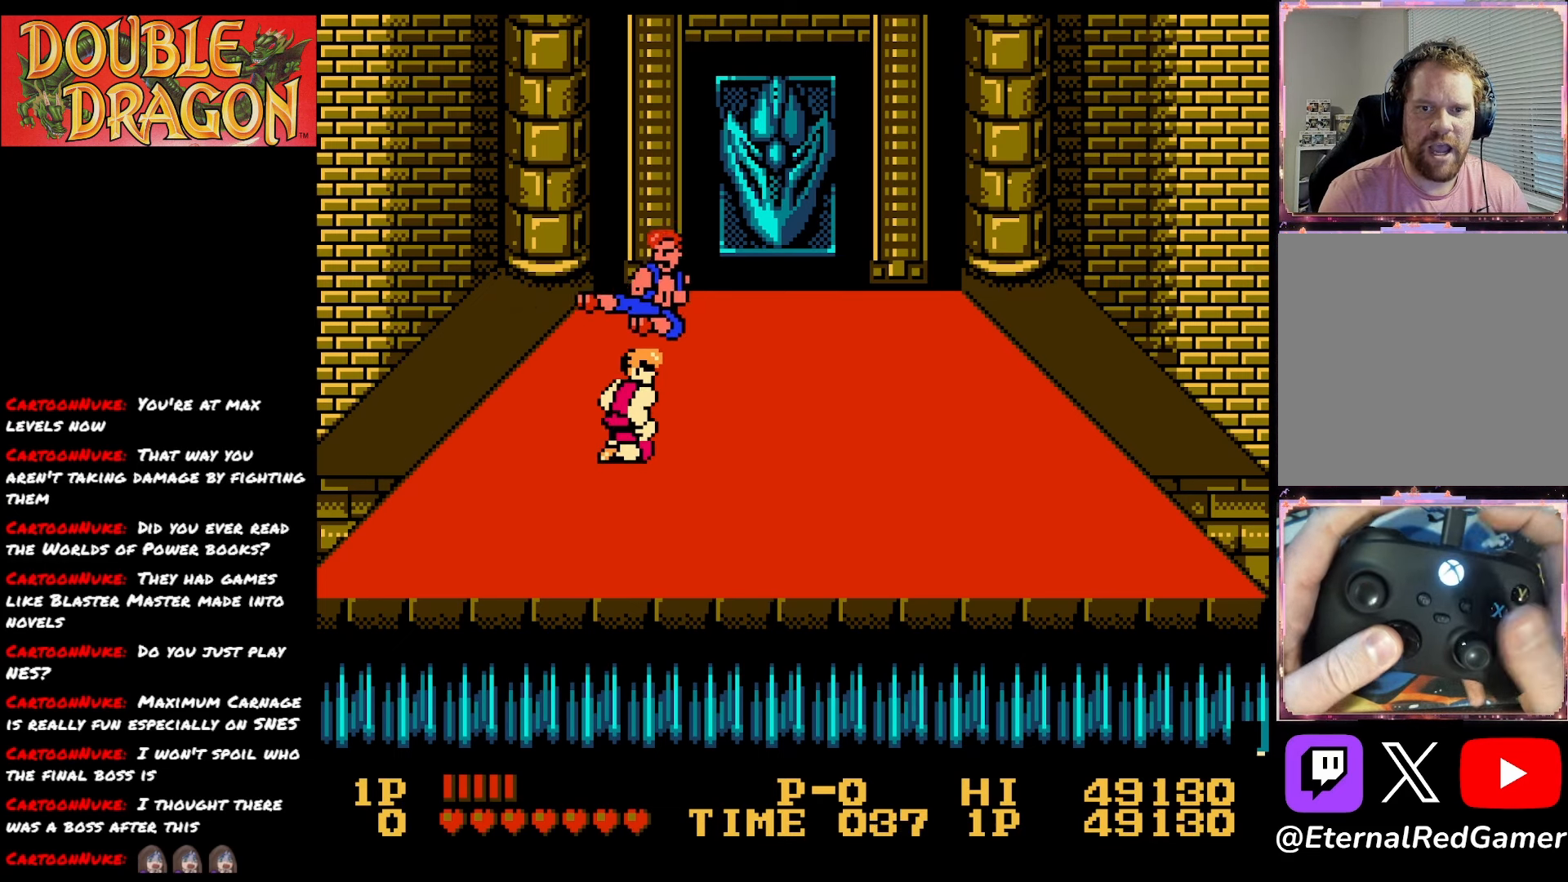
{"buttons": ["A"], "right_stick": "center", "events": [[167, "DPAD_LEFT", "up"], [184, "A", "down"], [284, "A", "up"], [317, "A", "down"], [434, "A", "up"], [484, "A", "down"]]}
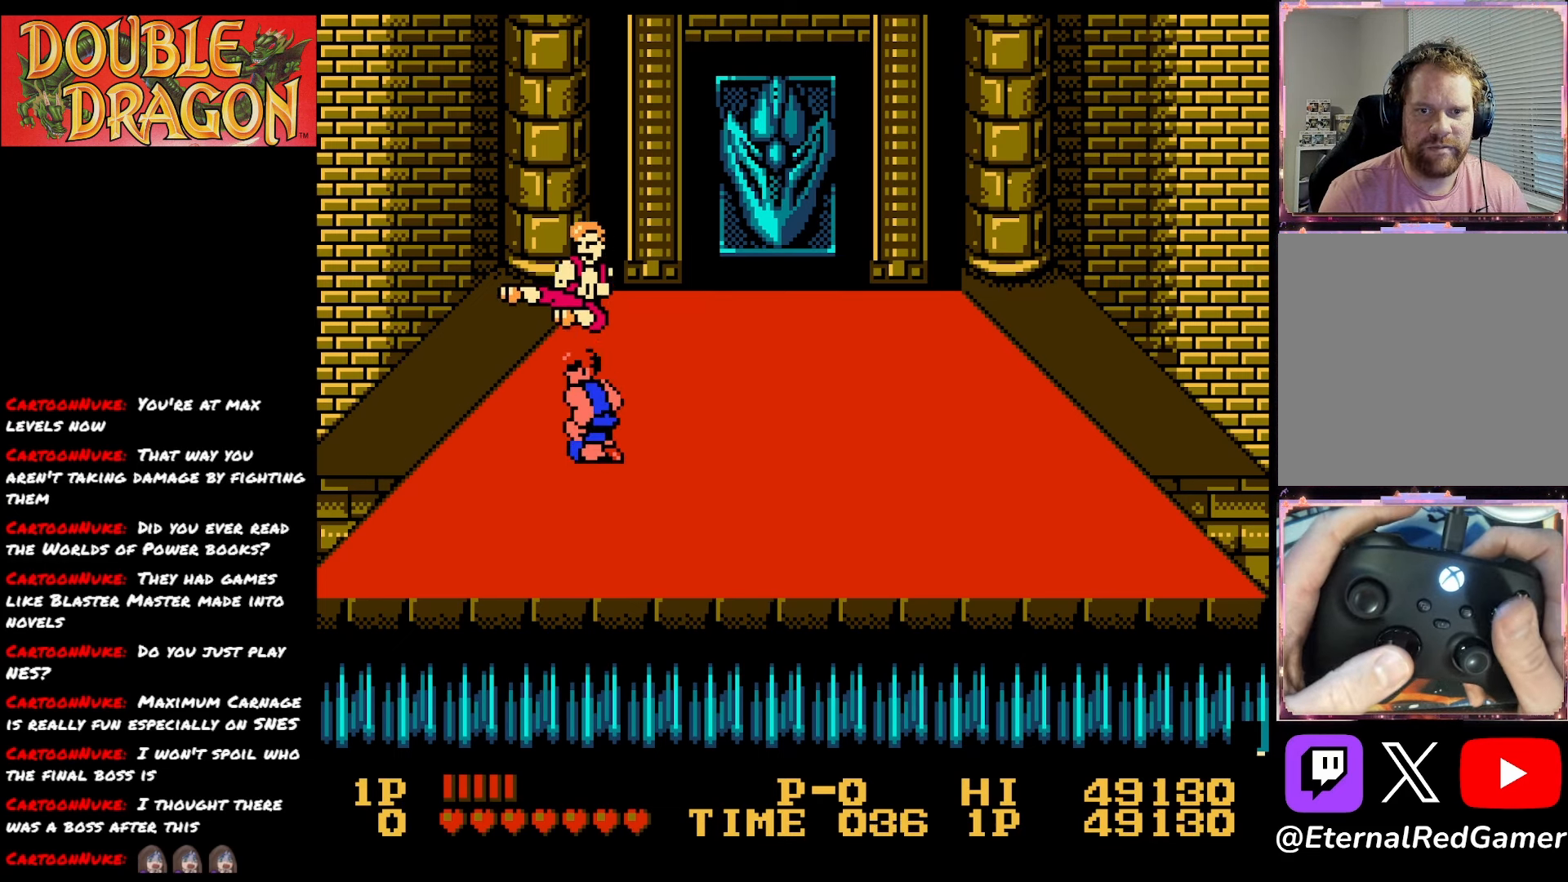
{"buttons": ["DPAD_LEFT"], "right_stick": "center", "events": [[83, "A", "up"], [400, "DPAD_LEFT", "down"]]}
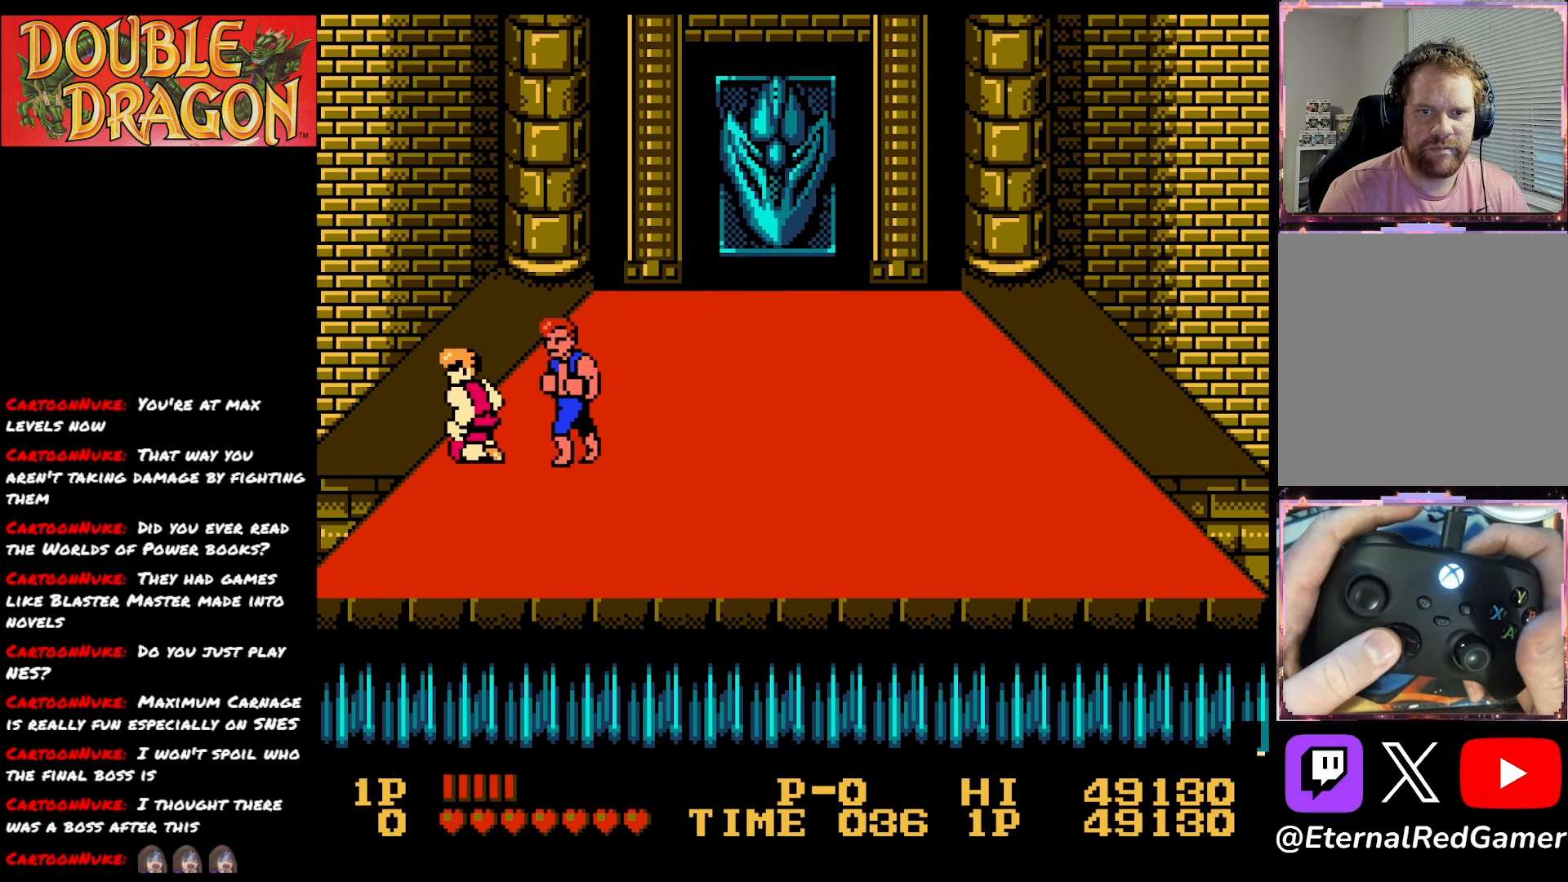
{"buttons": ["X"], "right_stick": "center", "events": [[134, "DPAD_LEFT", "up"], [134, "X", "down"], [251, "X", "up"], [301, "X", "down"], [401, "X", "up"], [451, "X", "down"]]}
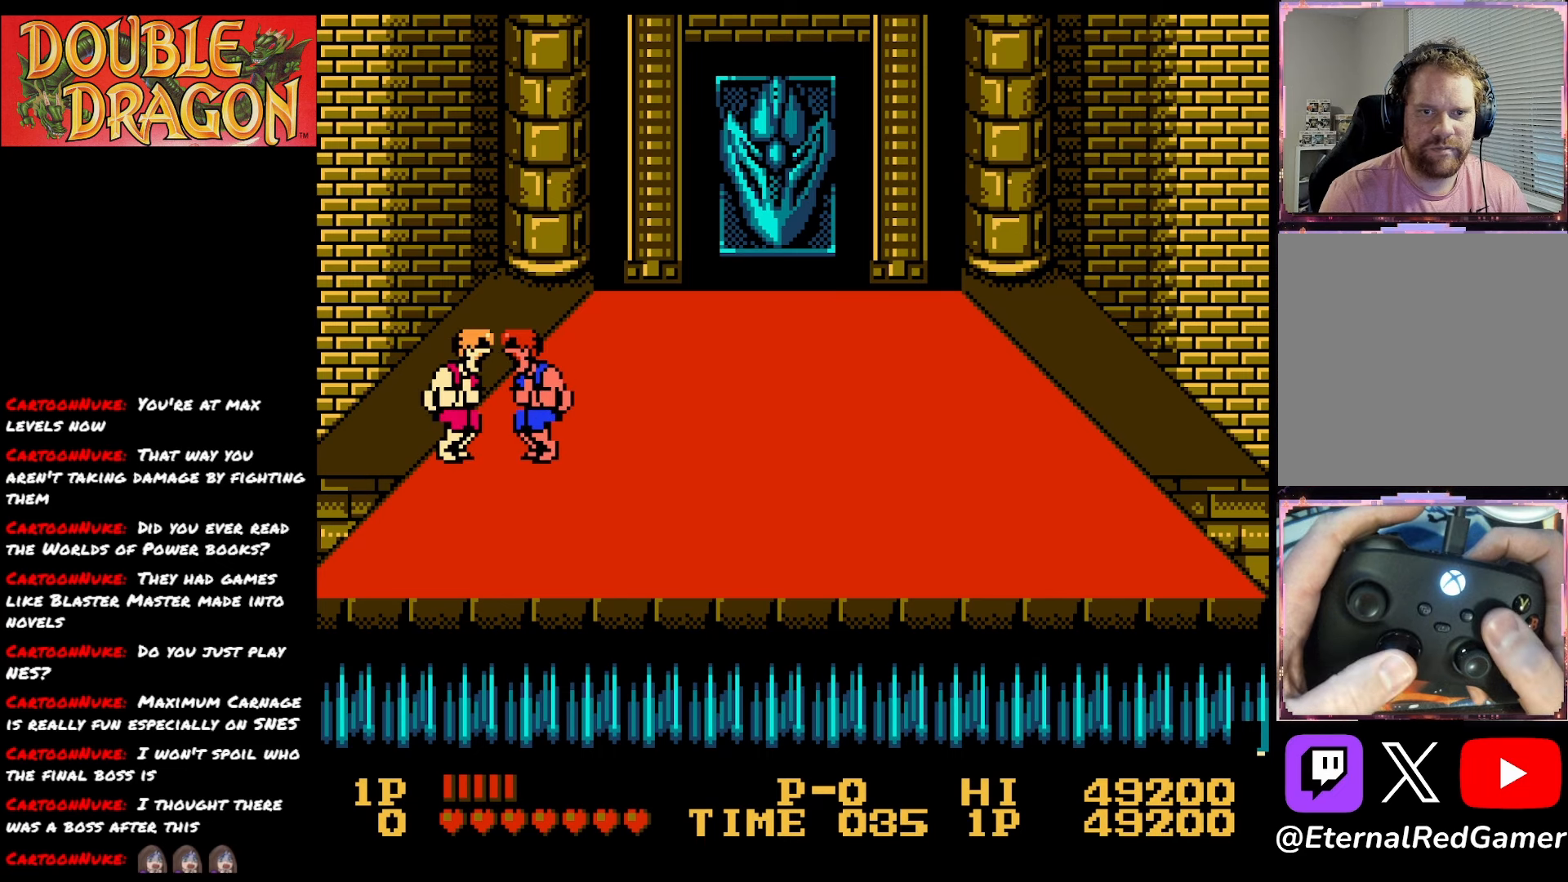
{"buttons": ["X"], "right_stick": "center", "events": [[50, "X", "up"], [100, "X", "down"], [217, "X", "up"], [267, "X", "down"], [367, "X", "up"], [434, "X", "down"]]}
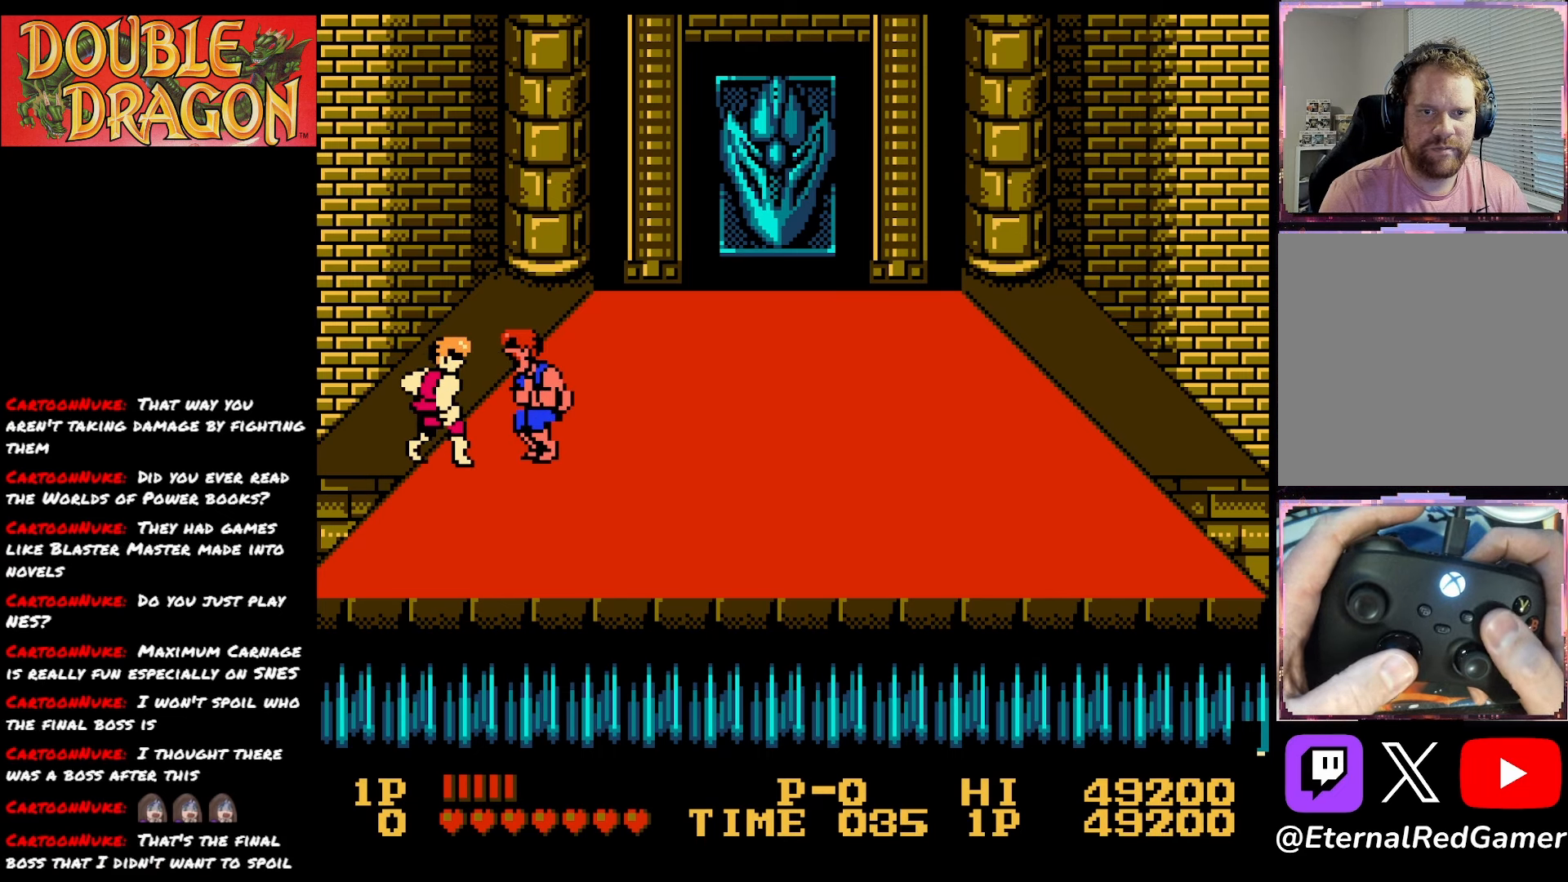
{"buttons": ["DPAD_DOWN"], "right_stick": "center", "events": [[34, "X", "up"], [100, "DPAD_DOWN", "down"]]}
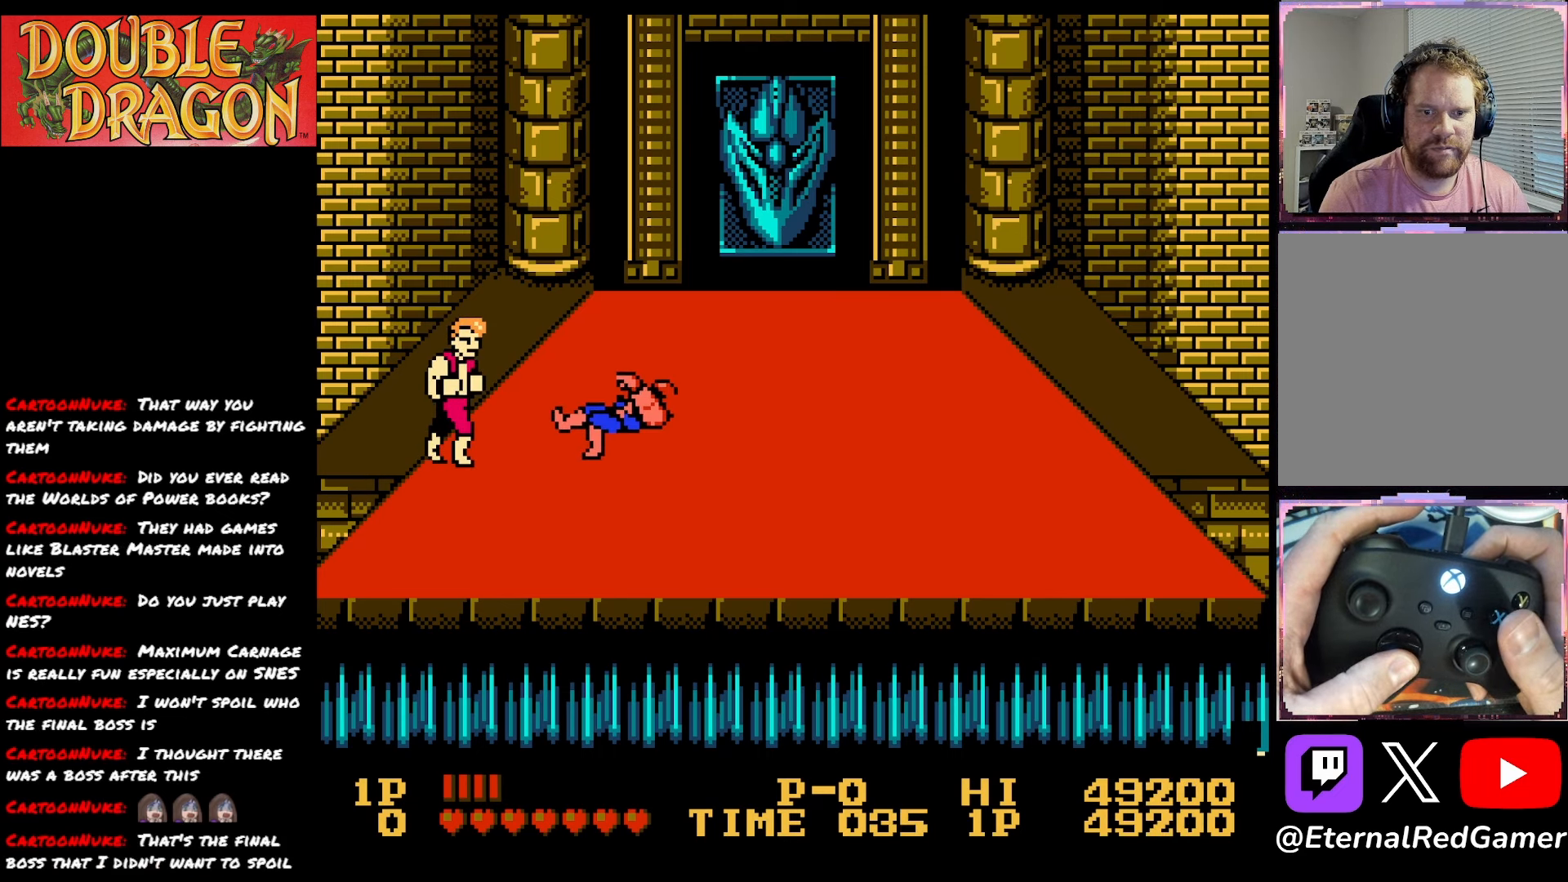
{"buttons": ["DPAD_DOWN"], "right_stick": "center", "events": [[133, "A", "down"], [233, "A", "up"]]}
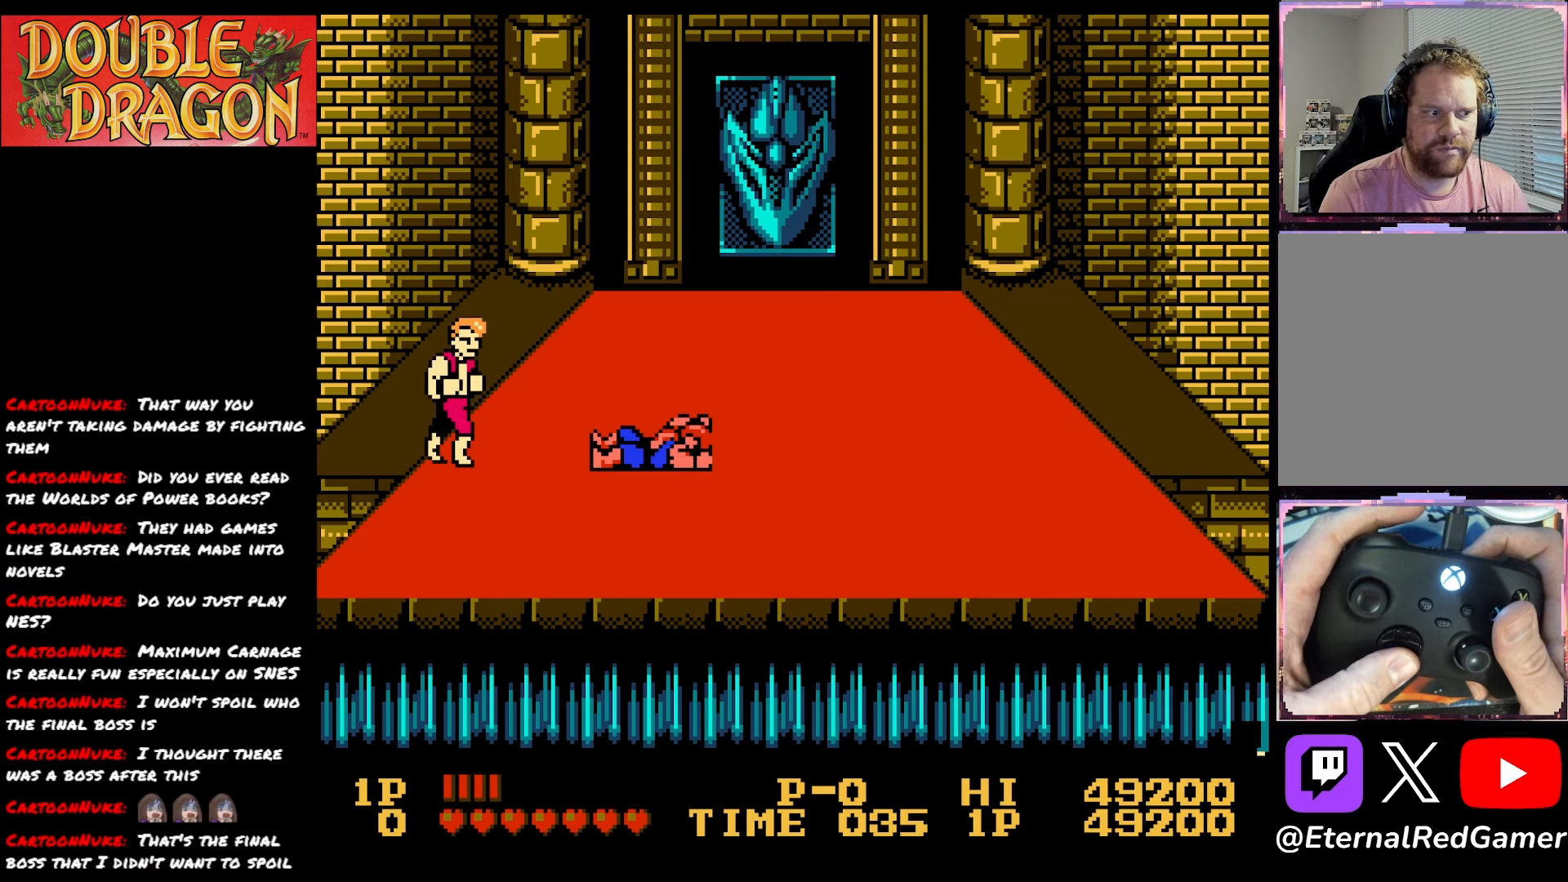
{"buttons": ["DPAD_DOWN", "DPAD_RIGHT"], "right_stick": "center", "events": [[367, "DPAD_RIGHT", "down"]]}
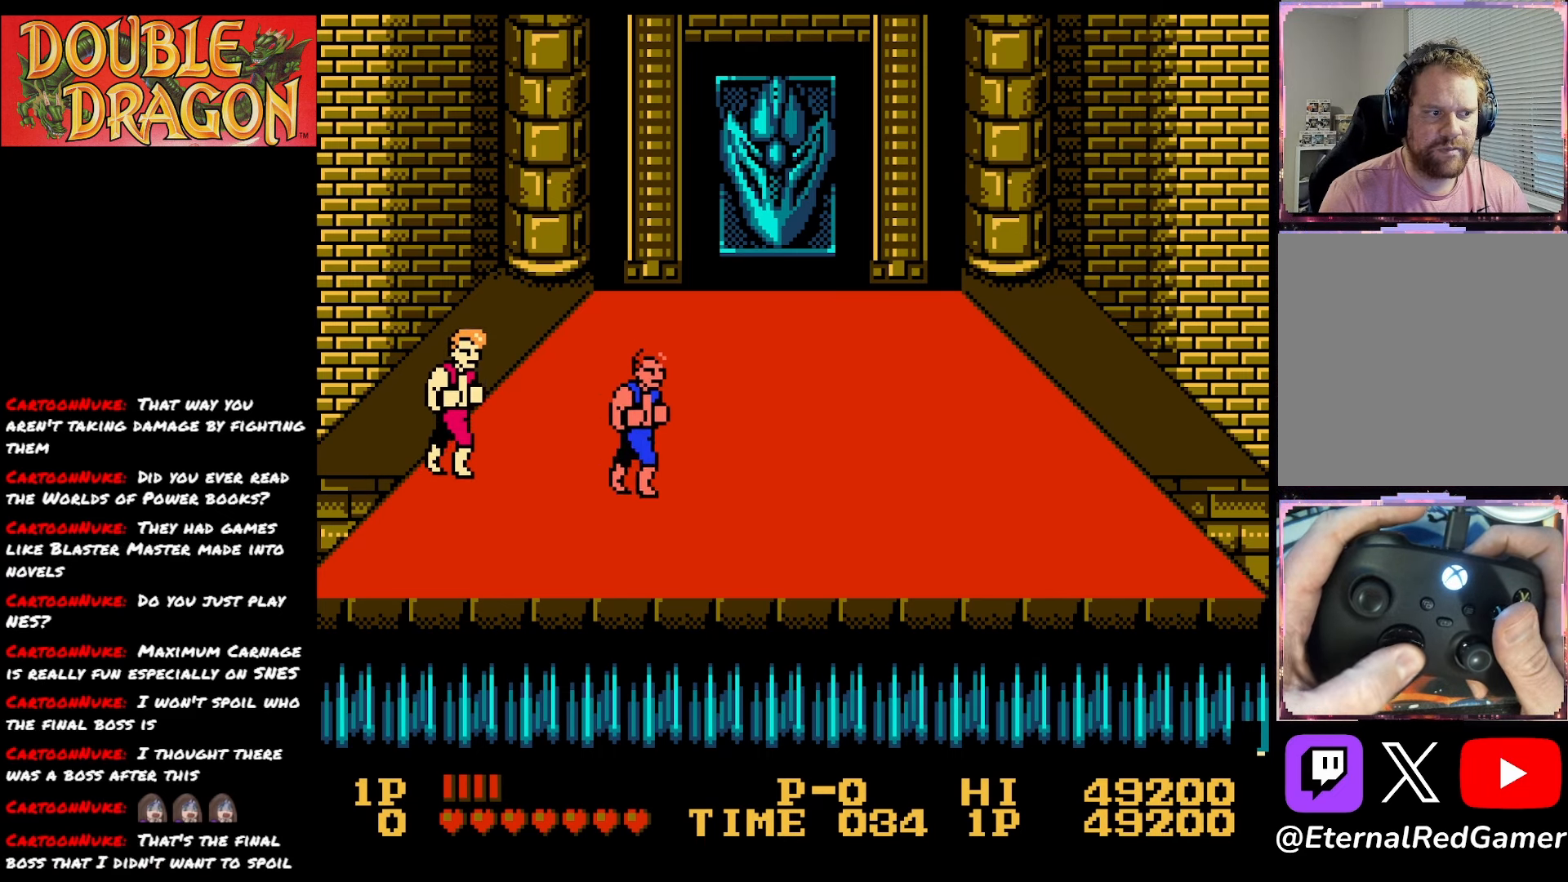
{"buttons": ["DPAD_UP", "DPAD_RIGHT"], "right_stick": "center", "events": [[267, "DPAD_DOWN", "up"], [333, "DPAD_UP", "down"]]}